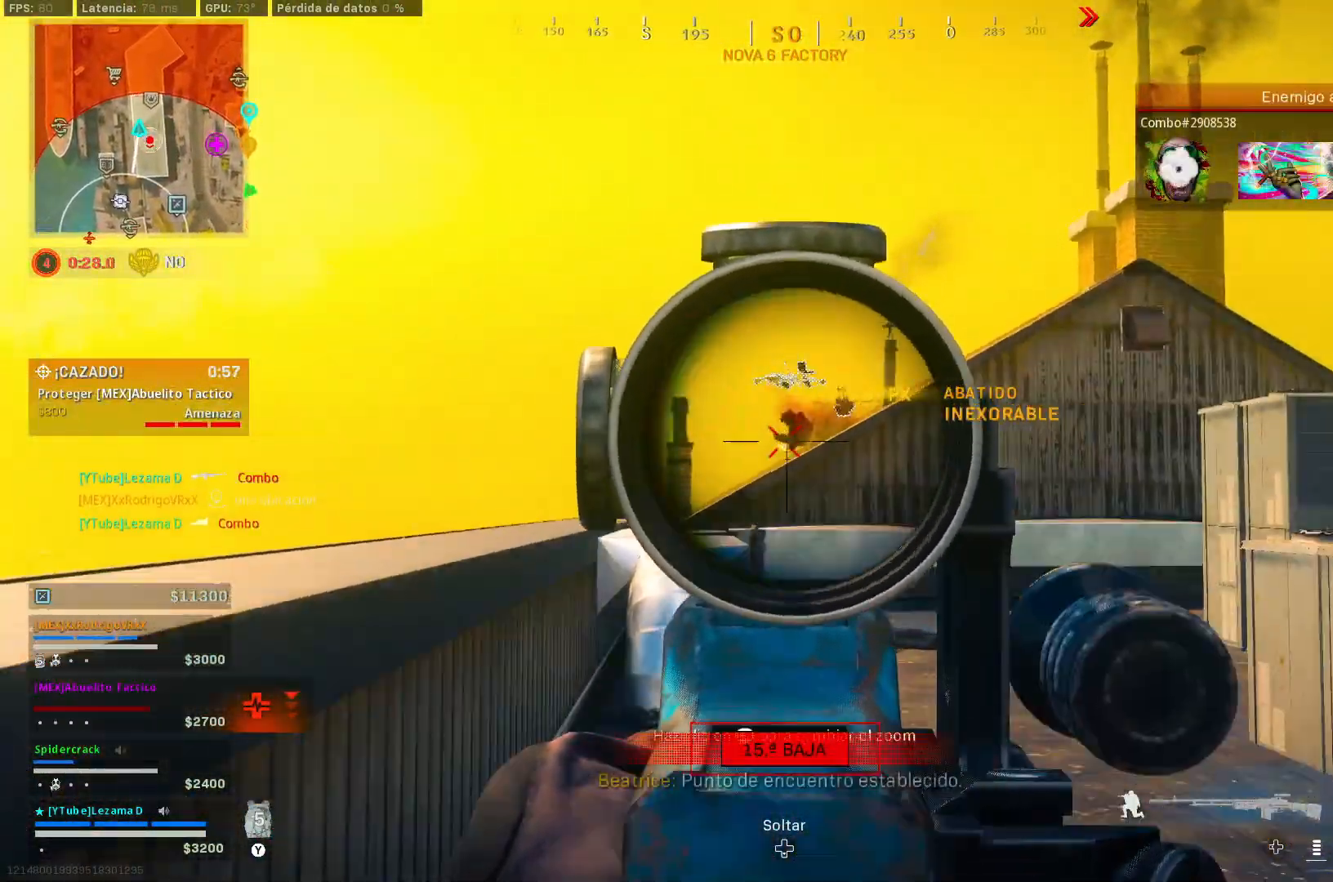
Gameplay with a controller (Xbox layout); each line is a JSON object with the inputs held at the frame after it. "events" lists button and stick changes between this image and that frame as [ms after this image, input, new state], when the widget could be followed in between.
{"buttons": [], "left_stick": "down-right", "right_stick": "right", "events": [[67, "A", "down"], [67, "R3", "up"], [67, "left_stick", "down-right"], [117, "A", "up"], [117, "R2", "up"], [167, "L2", "up"], [367, "right_stick", "down-right"], [417, "right_stick", "right"]]}
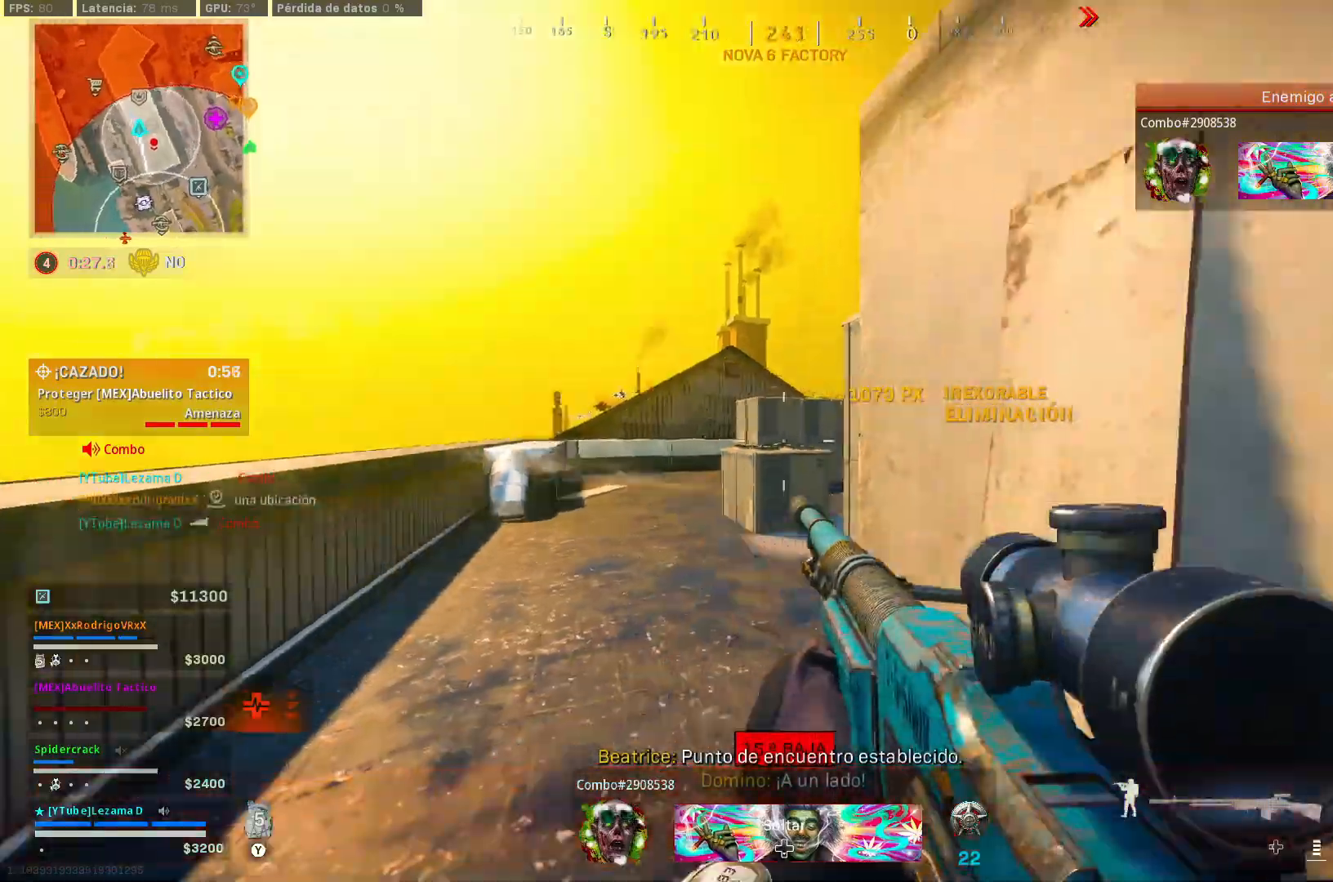
{"buttons": [], "left_stick": "up", "right_stick": "center", "events": [[67, "Y", "down"], [167, "Y", "up"], [200, "left_stick", "up"], [250, "right_stick", "down-right"], [417, "right_stick", "center"]]}
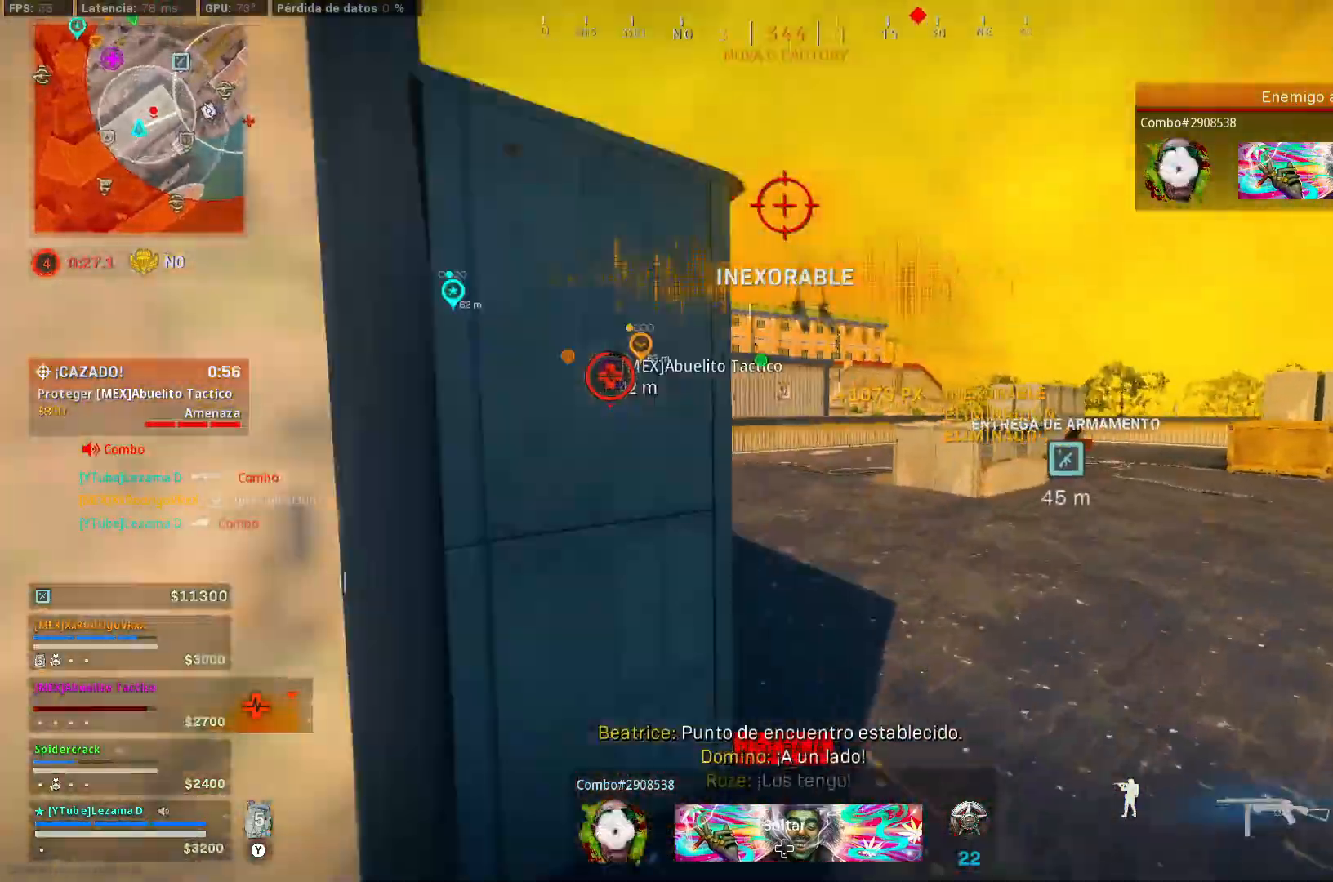
{"buttons": ["R3"], "left_stick": "up", "right_stick": "center", "events": [[50, "right_stick", "left"], [117, "right_stick", "center"], [217, "R3", "down"], [317, "R3", "up"], [417, "R3", "down"]]}
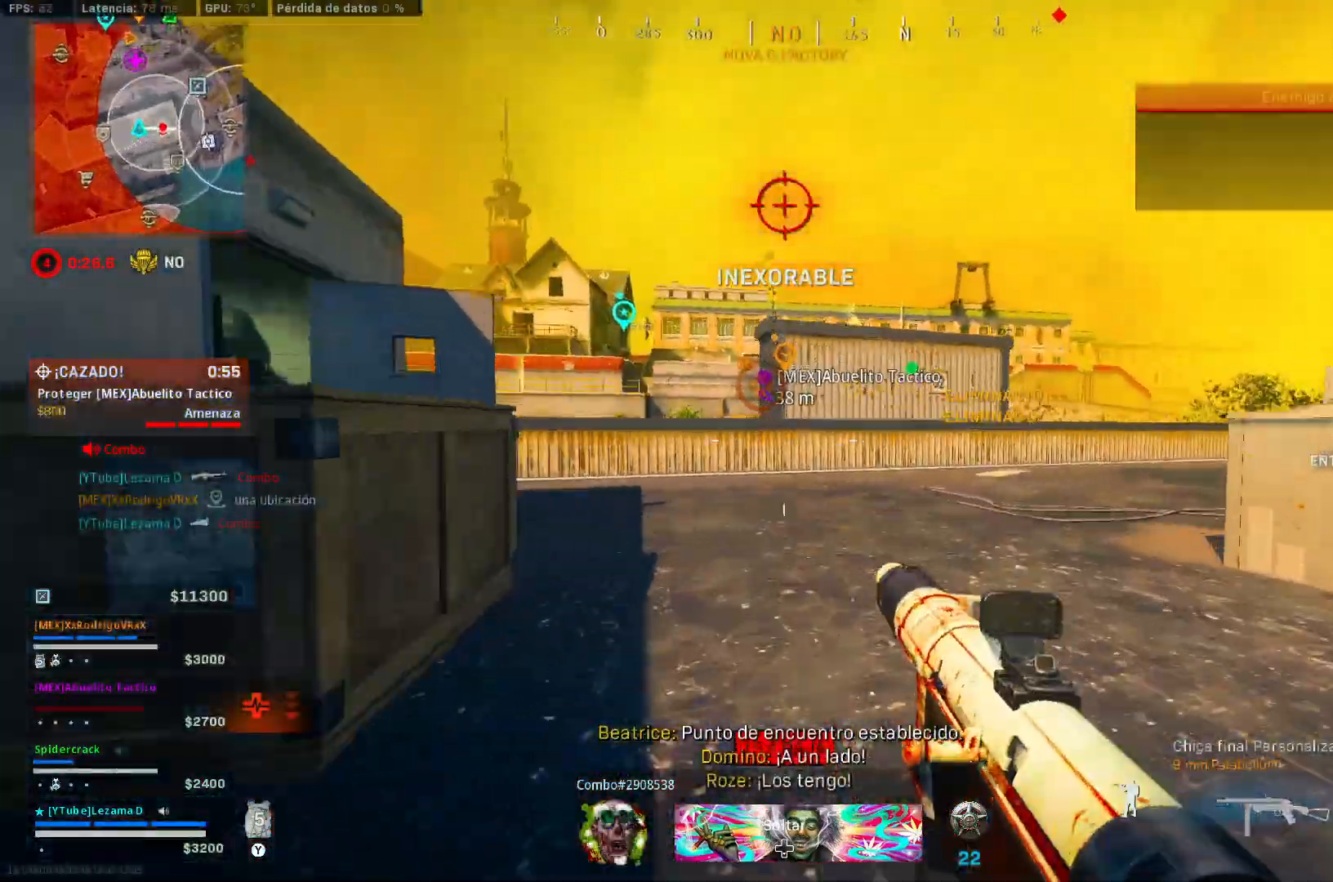
{"buttons": [], "left_stick": "up-left", "right_stick": "center", "events": [[17, "A", "down"], [17, "R3", "up"], [50, "left_stick", "up-left"], [67, "A", "up"], [217, "Y", "down"], [267, "Y", "up"]]}
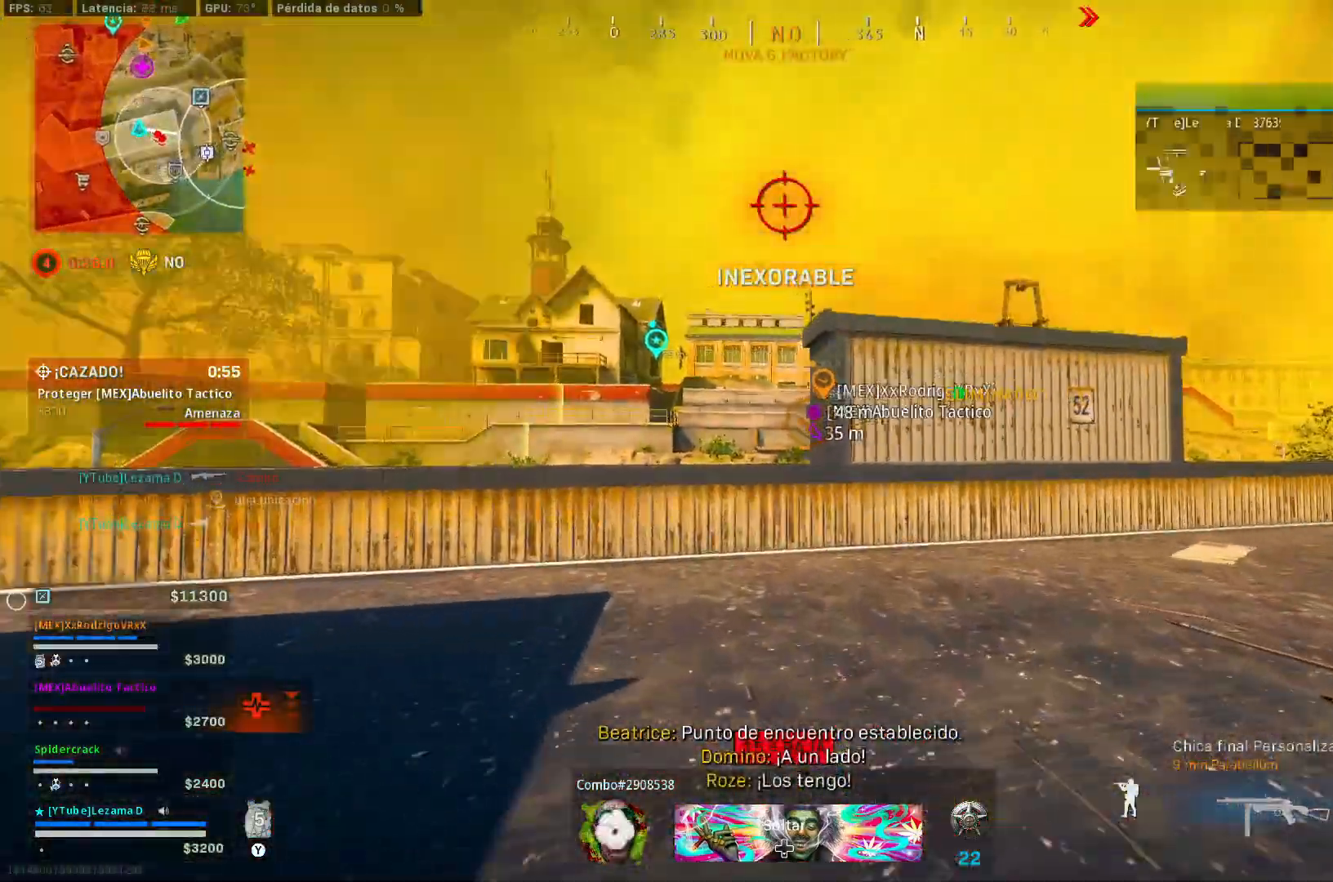
{"buttons": ["A"], "left_stick": "down", "right_stick": "left", "events": [[100, "left_stick", "up"], [250, "R3", "down"], [317, "R3", "up"], [367, "left_stick", "down-right"], [367, "right_stick", "down-right"], [400, "R3", "down"], [417, "A", "down"], [417, "right_stick", "down-left"], [467, "R3", "up"], [467, "left_stick", "down"], [467, "right_stick", "left"]]}
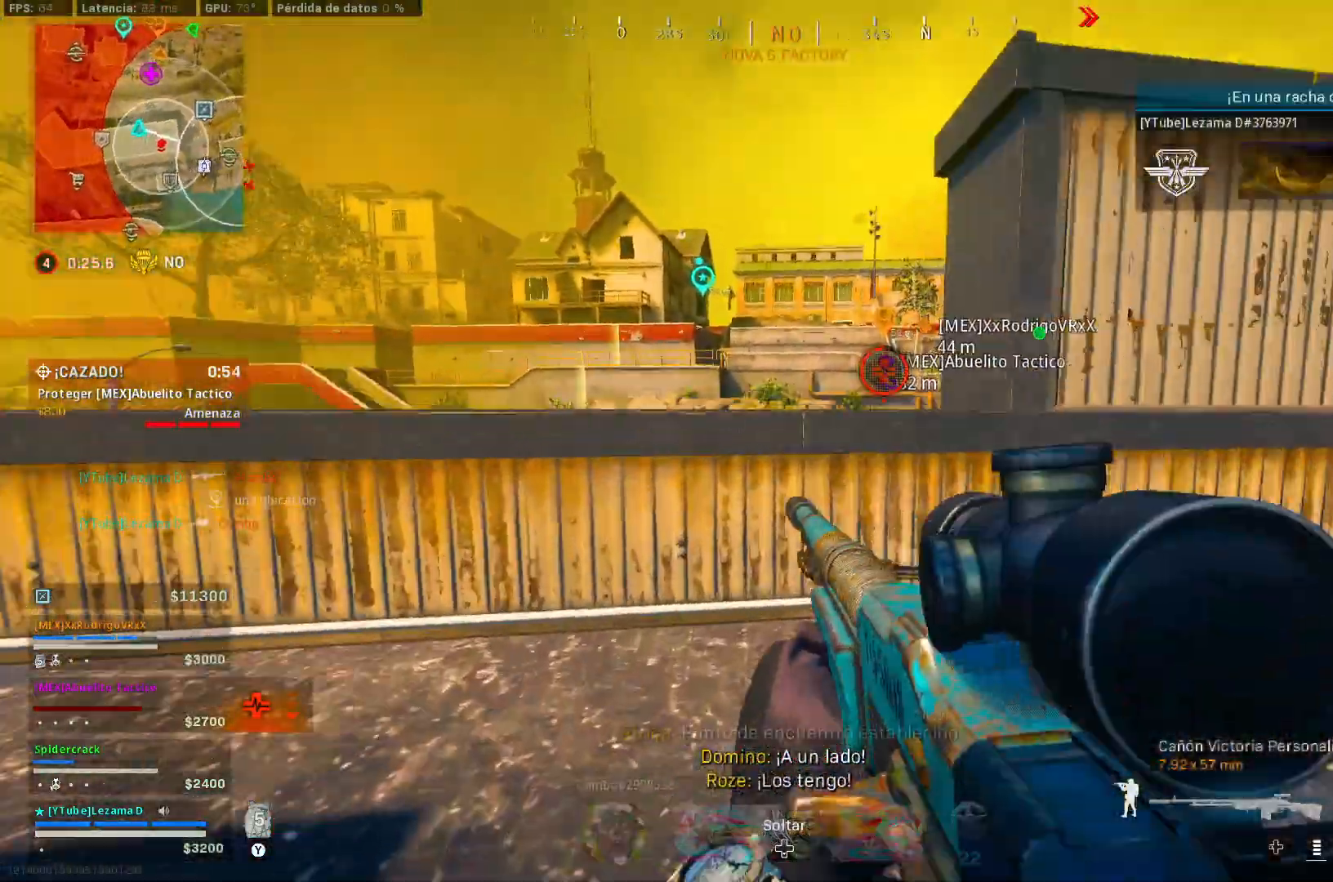
{"buttons": ["X"], "left_stick": "down-left", "right_stick": "center", "events": [[17, "A", "up"], [17, "left_stick", "down-left"], [200, "left_stick", "up-left"], [267, "right_stick", "center"], [467, "X", "down"], [467, "left_stick", "down-left"]]}
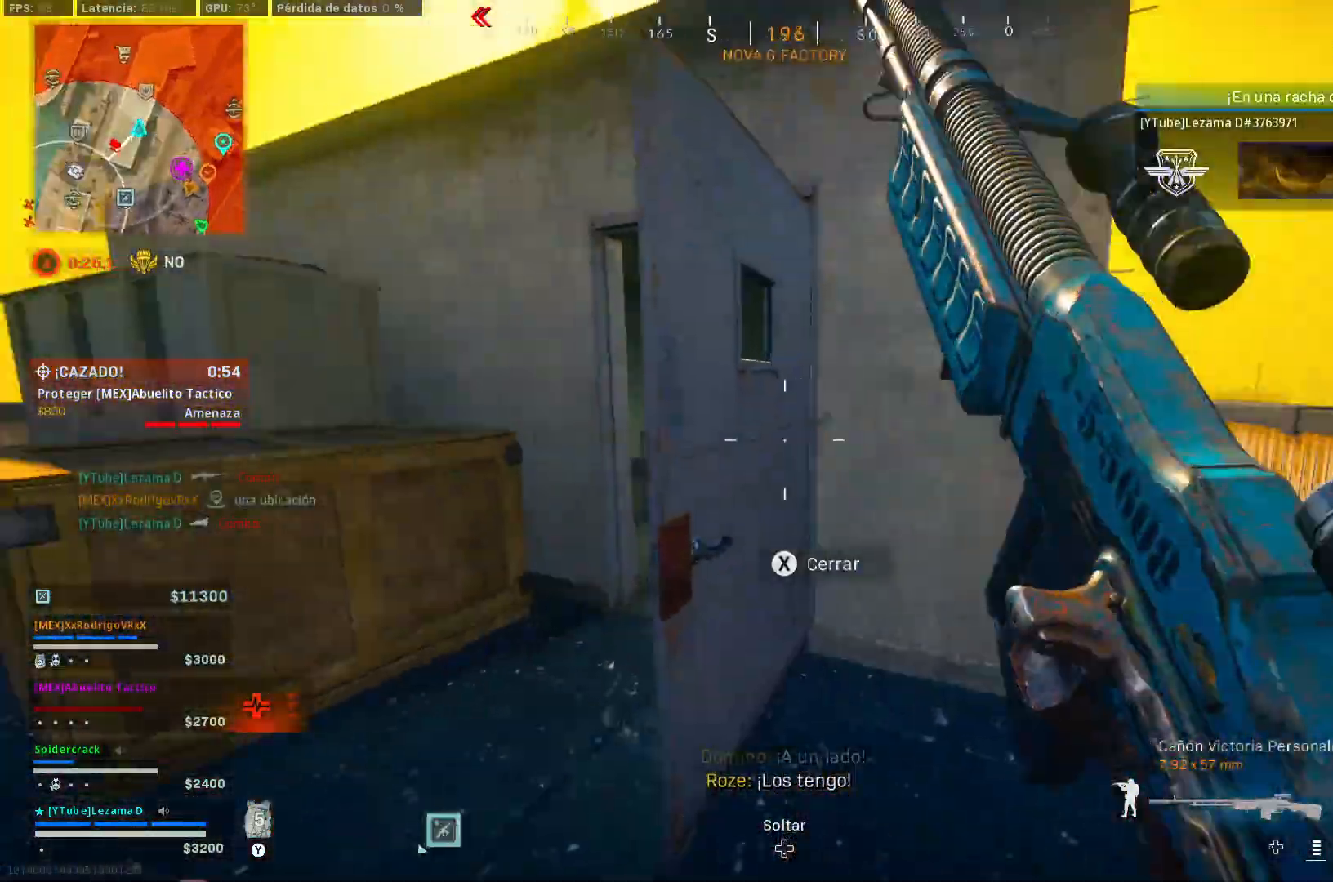
{"buttons": ["Y"], "left_stick": "up", "right_stick": "center", "events": [[17, "X", "up"], [117, "right_stick", "right"], [150, "left_stick", "down-right"], [317, "left_stick", "up-right"], [367, "Y", "down"], [367, "left_stick", "up"], [417, "Y", "up"], [467, "Y", "down"], [500, "right_stick", "center"]]}
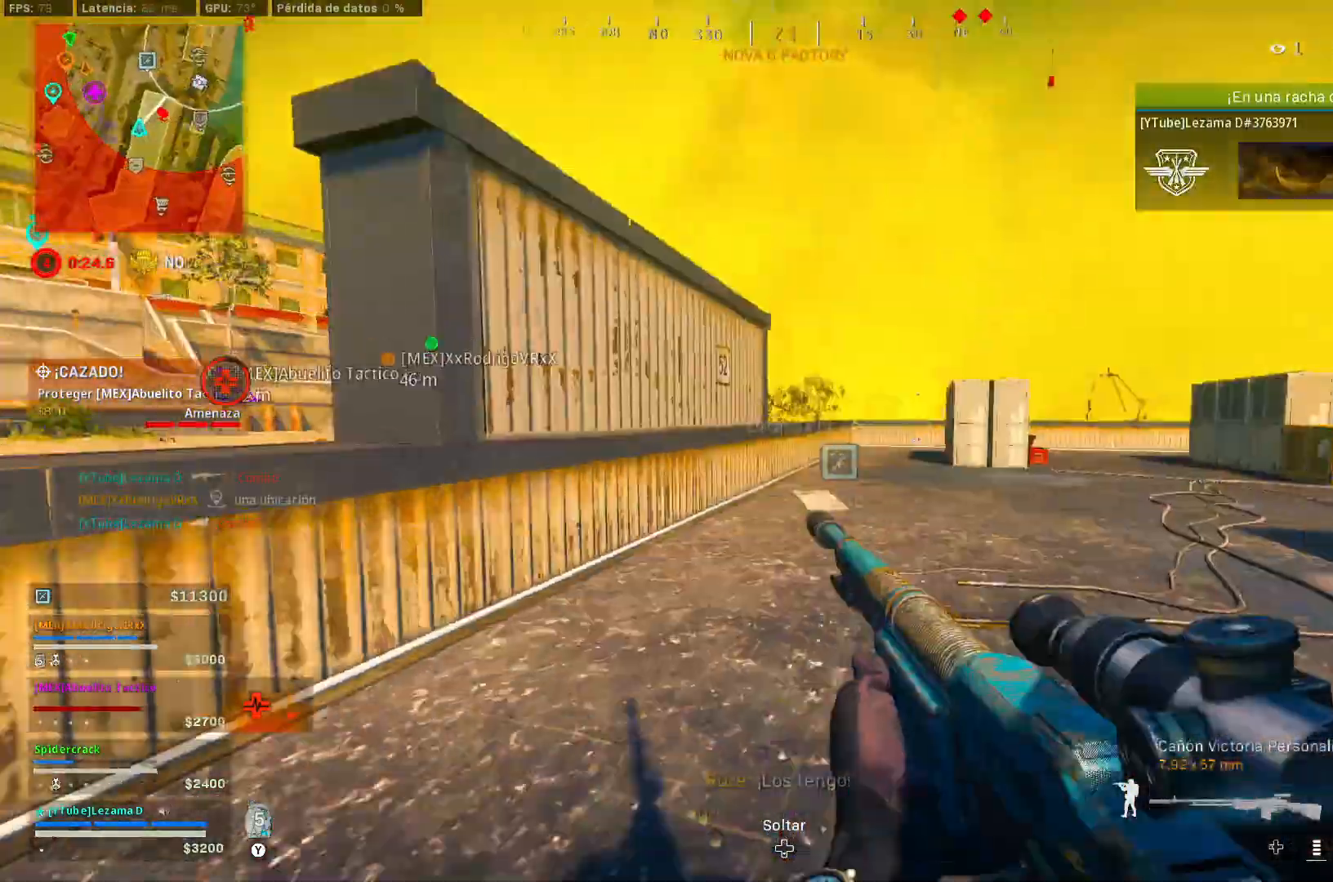
{"buttons": [], "left_stick": "up", "right_stick": "center", "events": [[17, "Y", "up"], [417, "right_stick", "up-right"], [467, "right_stick", "center"]]}
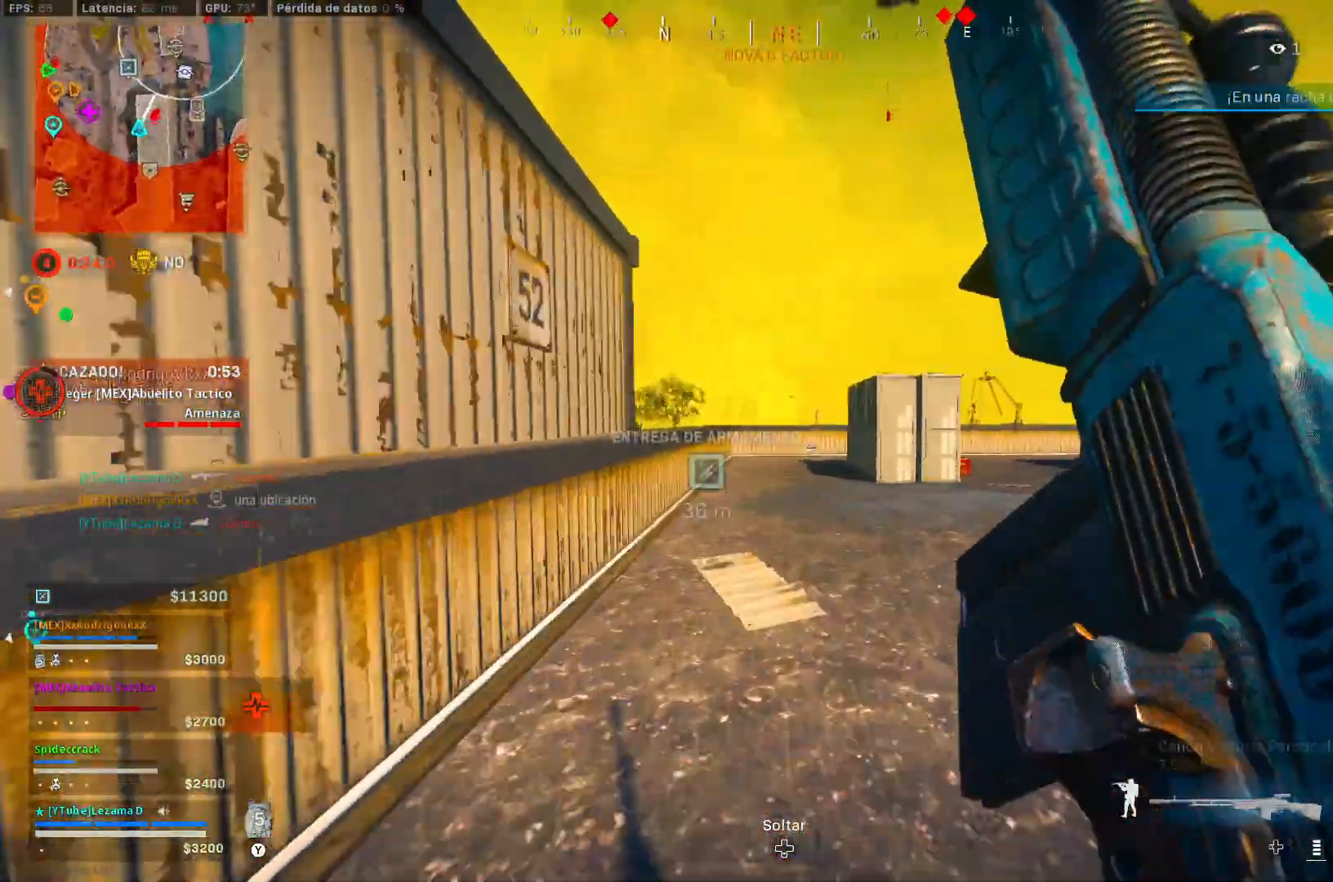
{"buttons": ["R3"], "left_stick": "up", "right_stick": "center", "events": [[417, "R3", "down"]]}
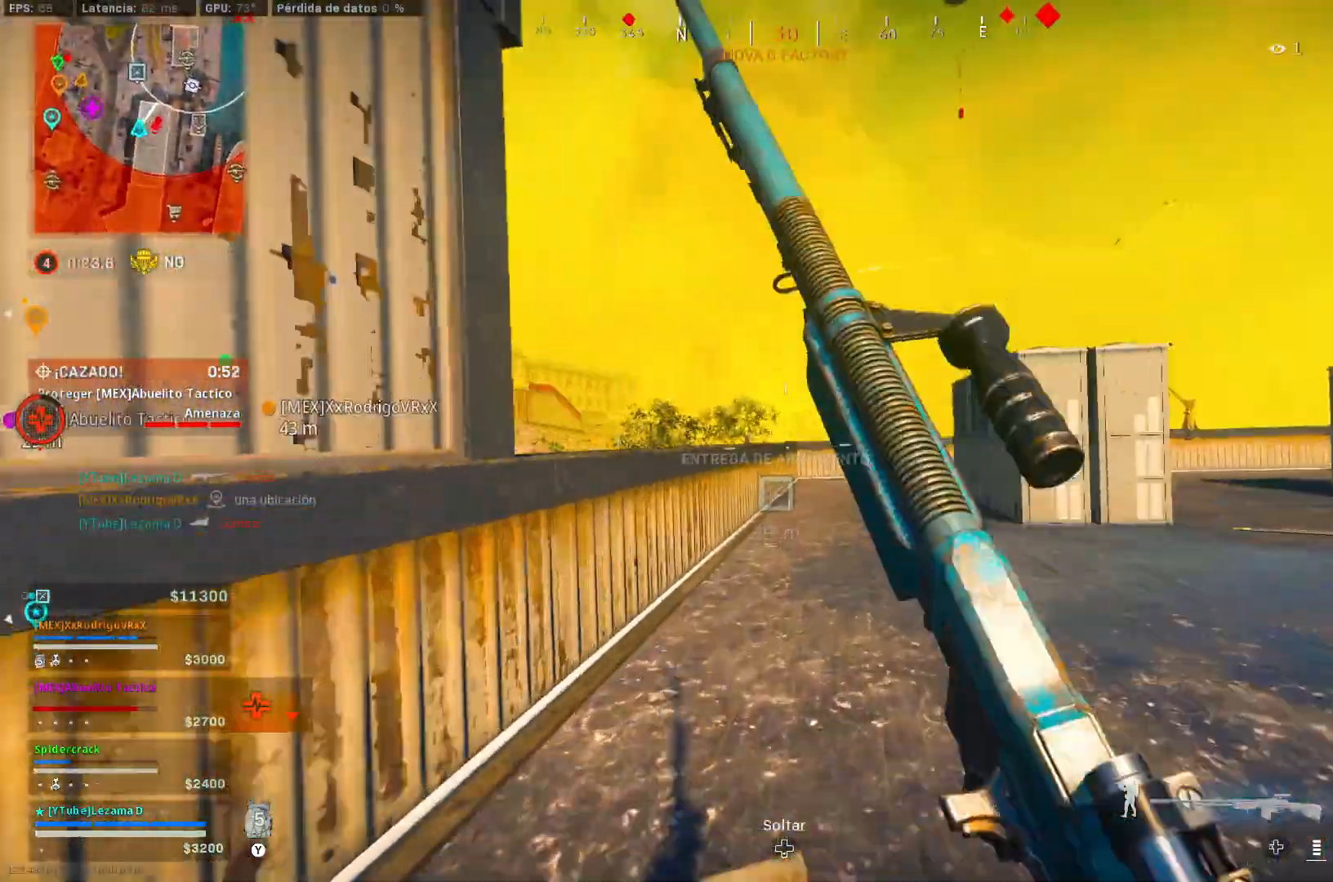
{"buttons": [], "left_stick": "up-left", "right_stick": "center", "events": [[17, "R3", "up"], [117, "right_stick", "up-right"], [167, "left_stick", "up-left"], [217, "right_stick", "center"], [267, "R3", "down"], [317, "A", "down"], [367, "R3", "up"], [417, "A", "up"]]}
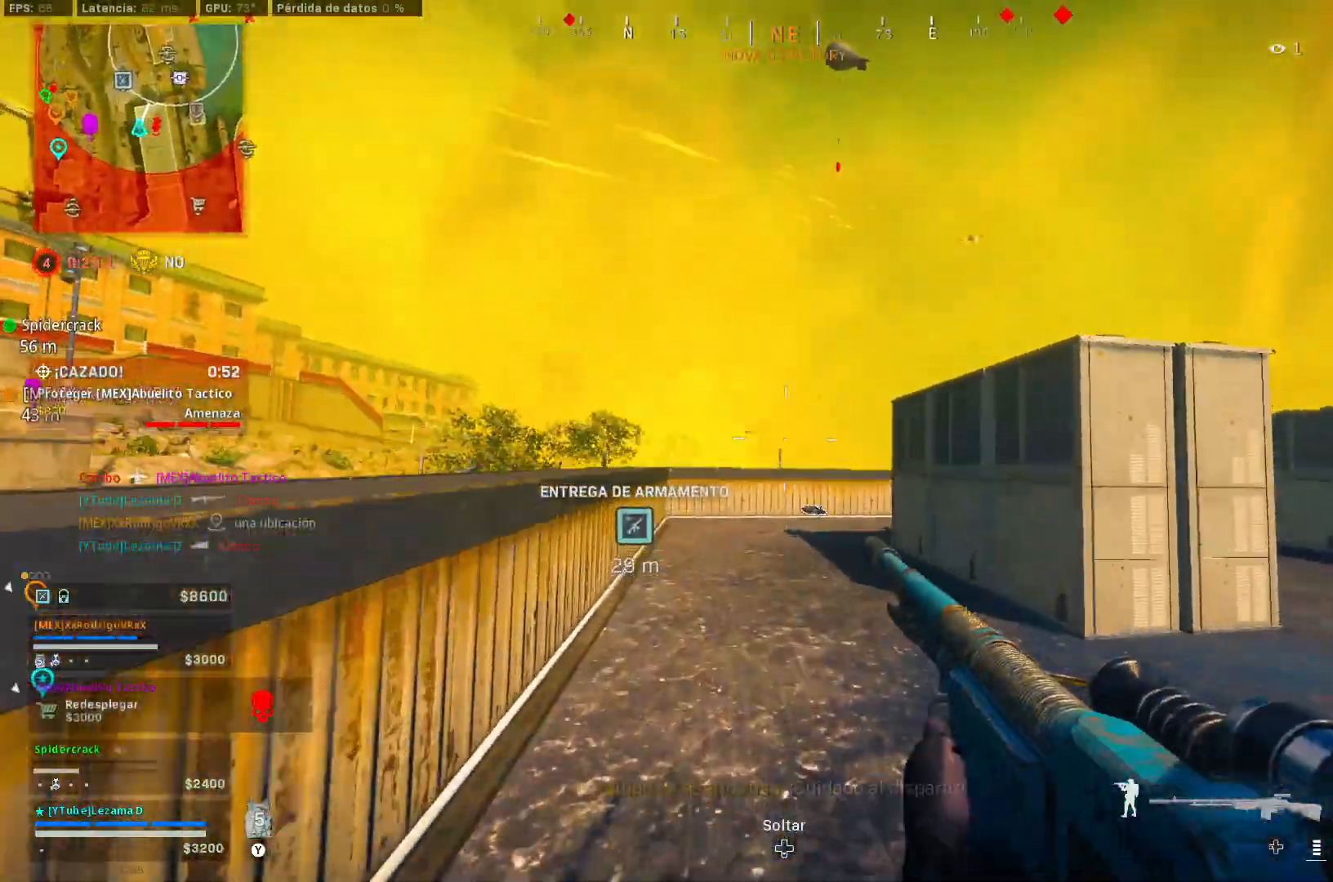
{"buttons": [], "left_stick": "up", "right_stick": "down-right", "events": [[67, "Y", "down"], [100, "left_stick", "up"], [117, "Y", "up"], [117, "right_stick", "right"], [200, "left_stick", "up-right"], [367, "left_stick", "up"], [400, "right_stick", "down-right"]]}
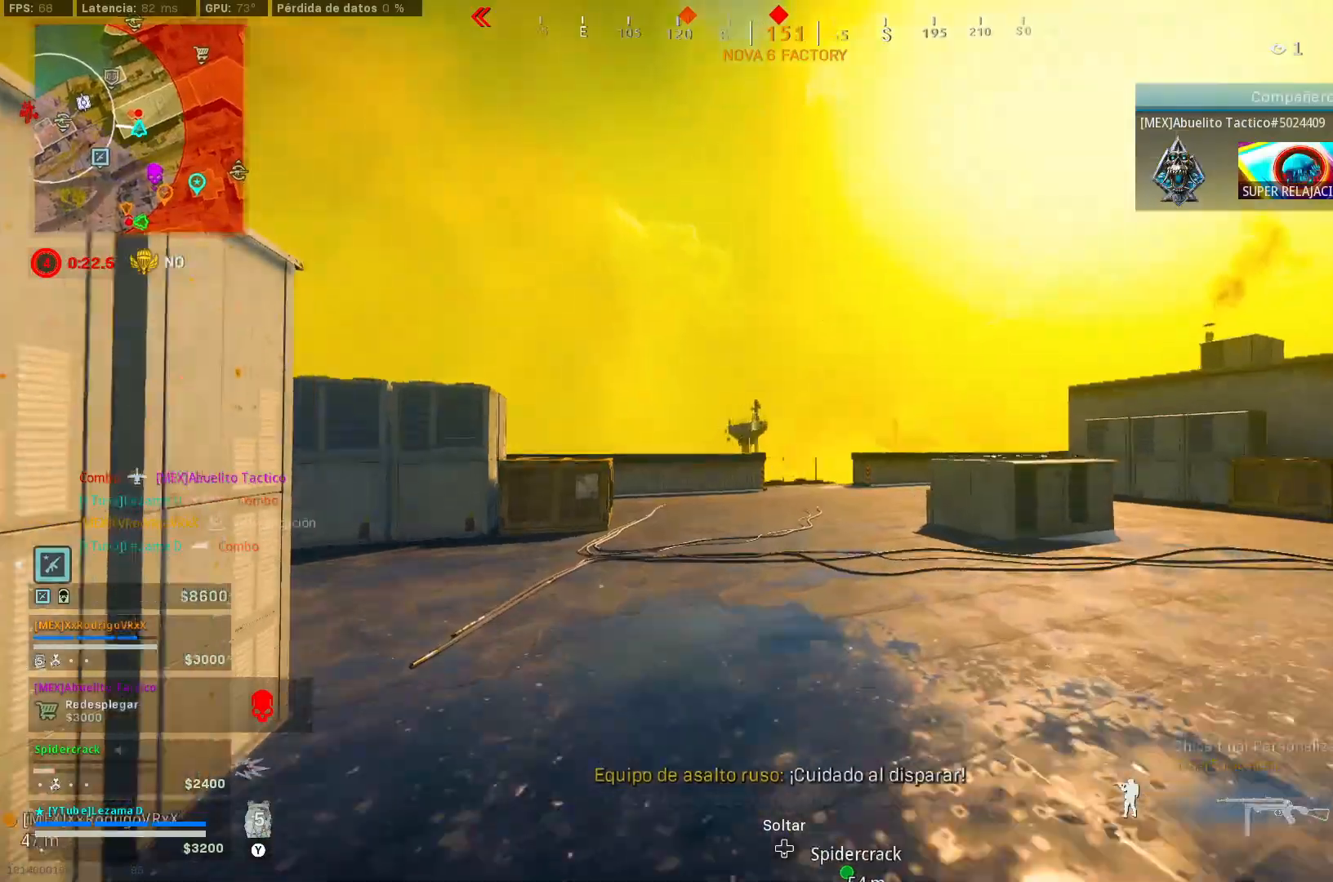
{"buttons": [], "left_stick": "up", "right_stick": "left", "events": [[17, "right_stick", "center"], [50, "Y", "down"], [100, "right_stick", "down-left"], [117, "Y", "up"], [217, "right_stick", "left"], [367, "right_stick", "center"], [417, "right_stick", "left"]]}
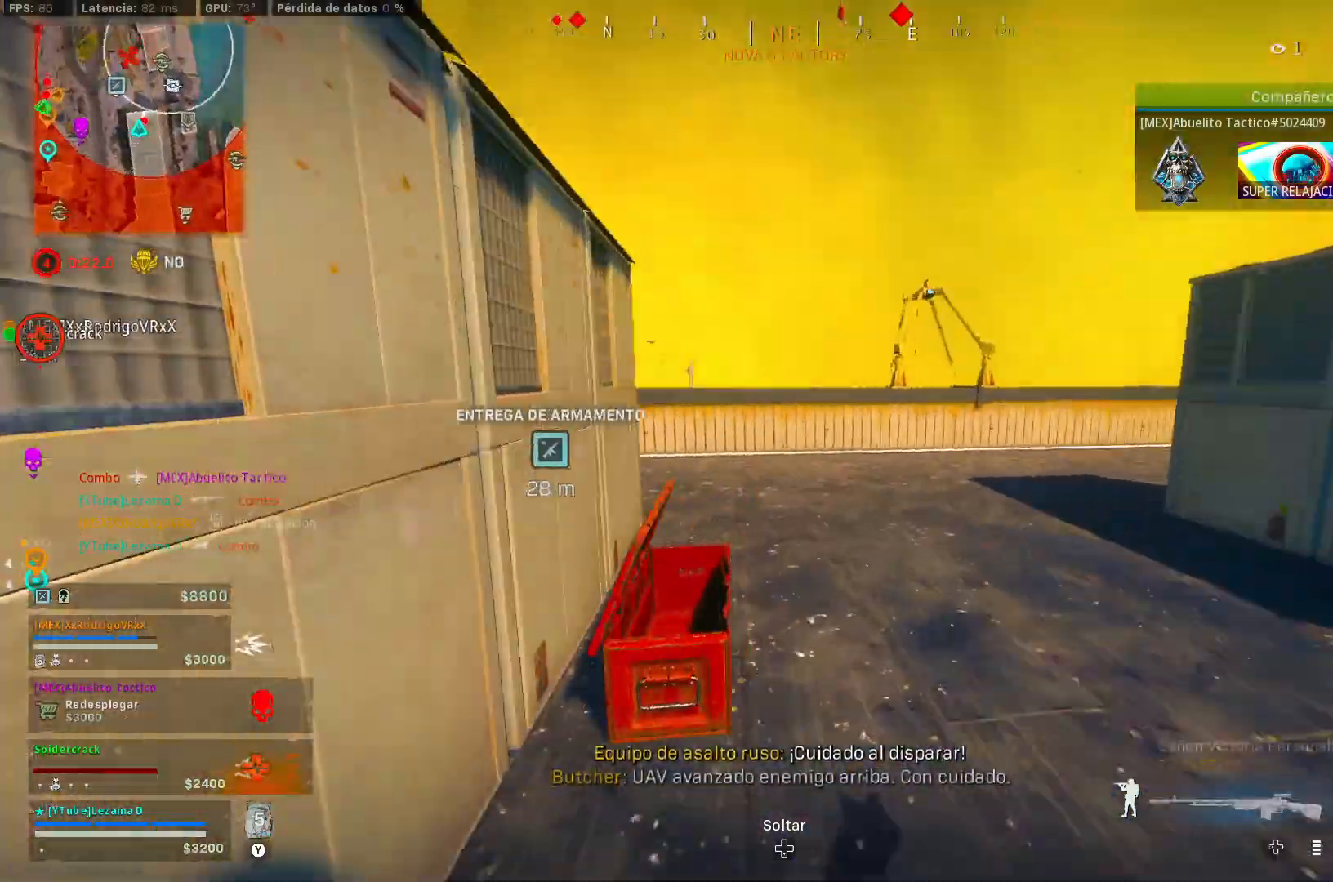
{"buttons": [], "left_stick": "up-right", "right_stick": "up-left", "events": [[17, "R3", "down"], [50, "right_stick", "up-left"], [150, "R3", "up"], [150, "right_stick", "center"], [167, "left_stick", "down-right"], [217, "right_stick", "left"], [267, "R3", "down"], [317, "A", "down"], [317, "R3", "up"], [317, "right_stick", "center"], [417, "A", "up"], [500, "left_stick", "up-right"], [500, "right_stick", "up-left"]]}
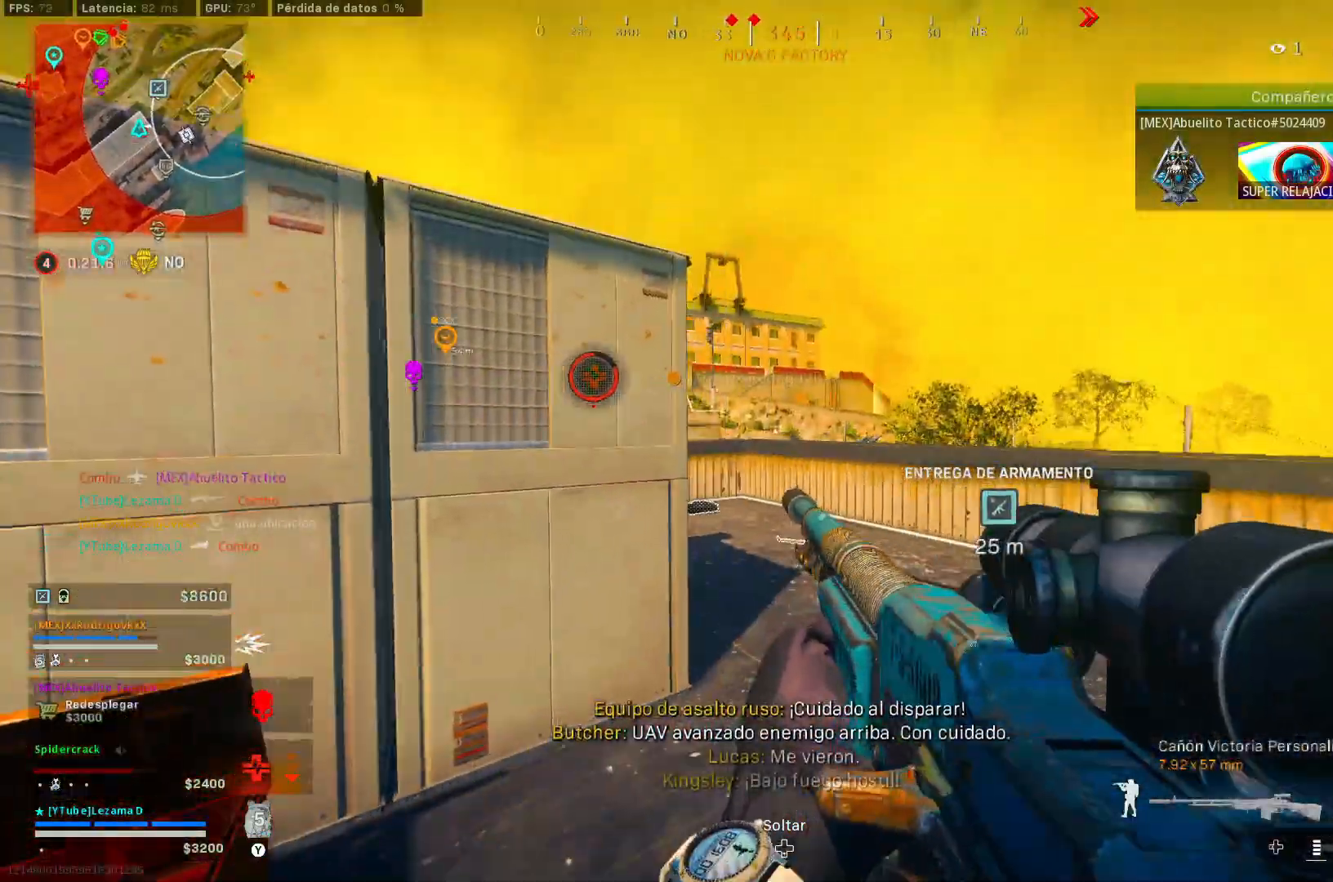
{"buttons": ["R3"], "left_stick": "up", "right_stick": "center", "events": [[50, "left_stick", "up"], [67, "right_stick", "center"], [467, "R3", "down"]]}
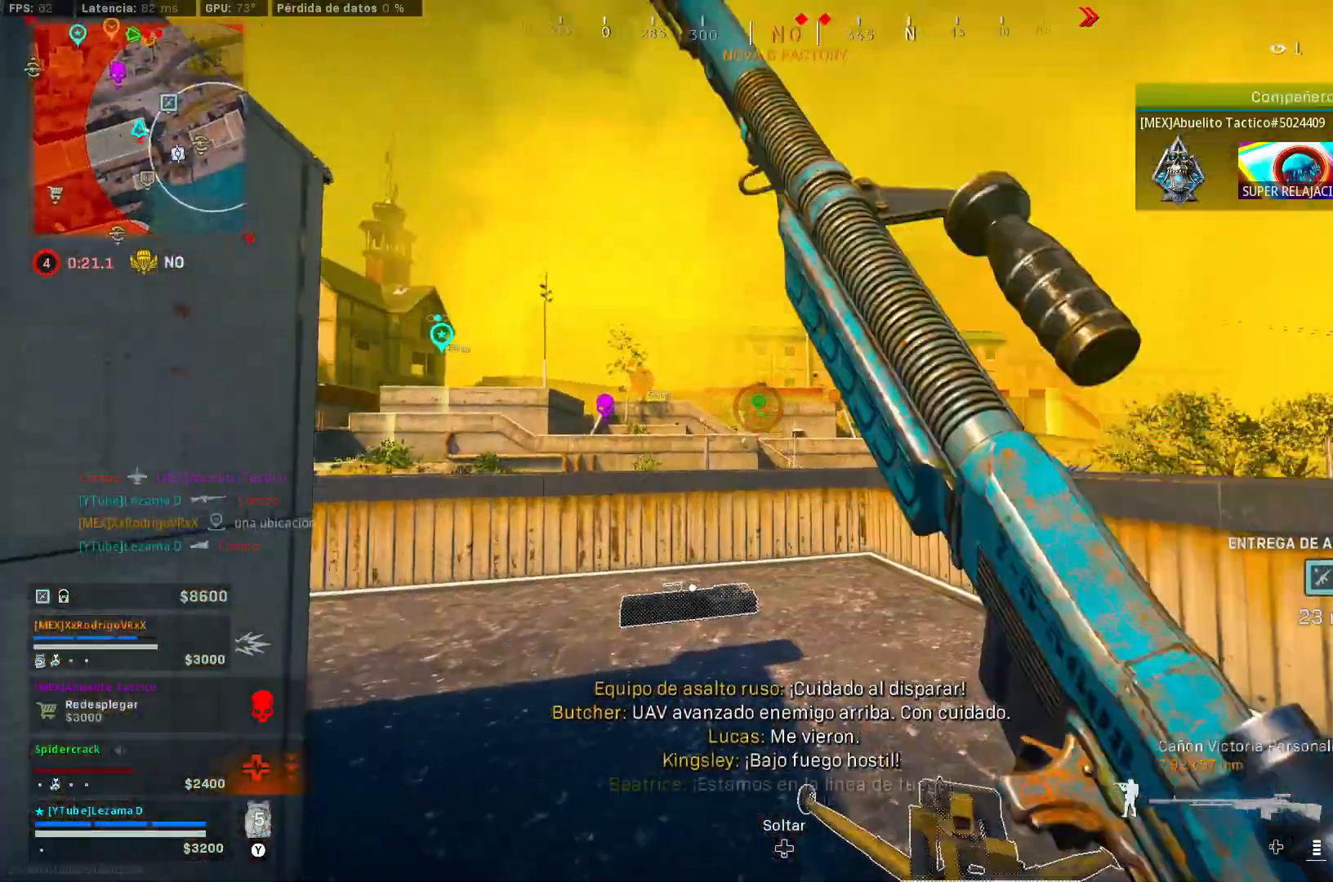
{"buttons": ["L2"], "left_stick": "up", "right_stick": "center", "events": [[100, "R3", "up"], [217, "R3", "down"], [317, "R3", "up"], [367, "A", "down"], [450, "A", "up"], [467, "L2", "down"]]}
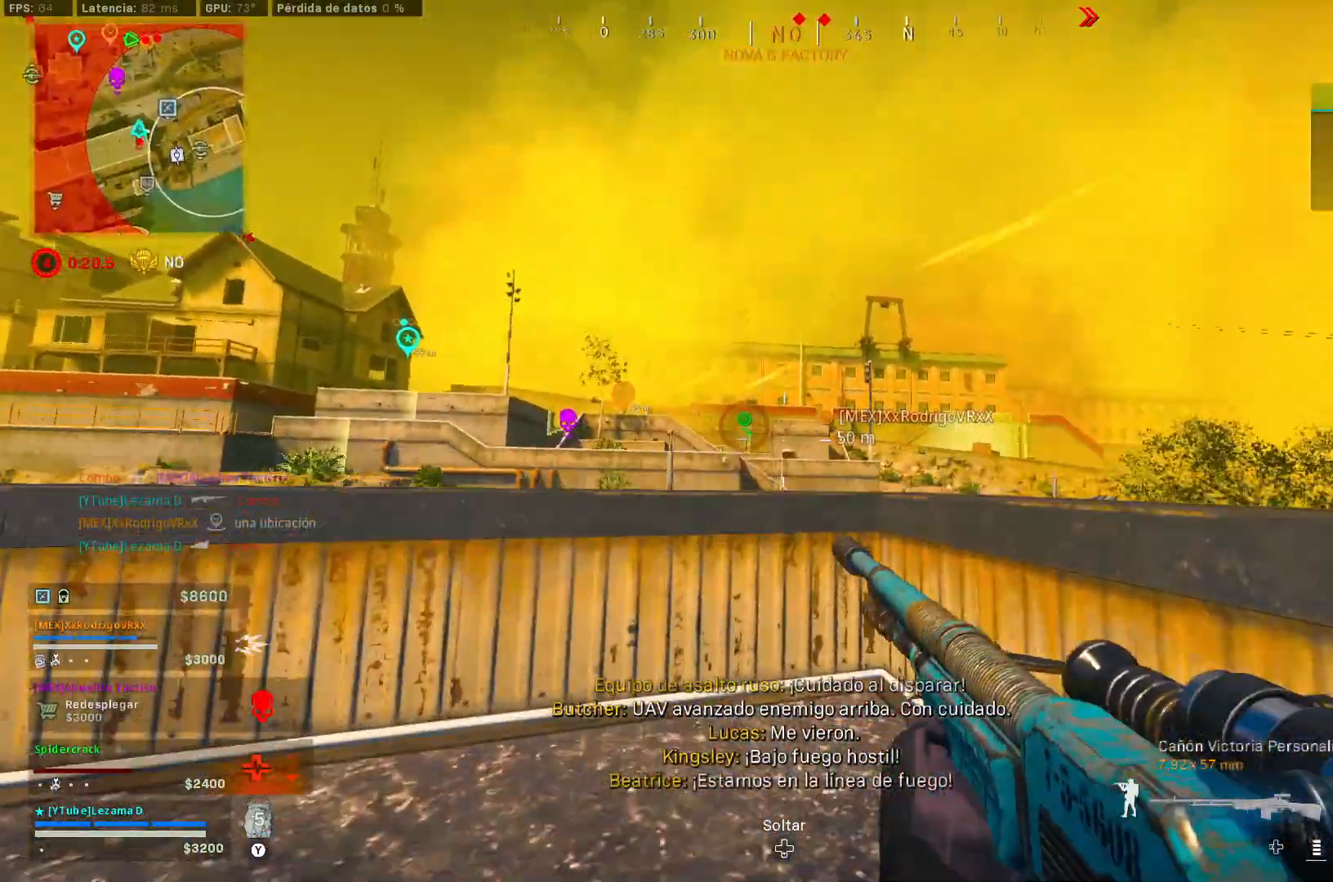
{"buttons": ["L2"], "left_stick": "up-left", "right_stick": "up-right", "events": [[217, "left_stick", "up-left"], [500, "right_stick", "up-right"]]}
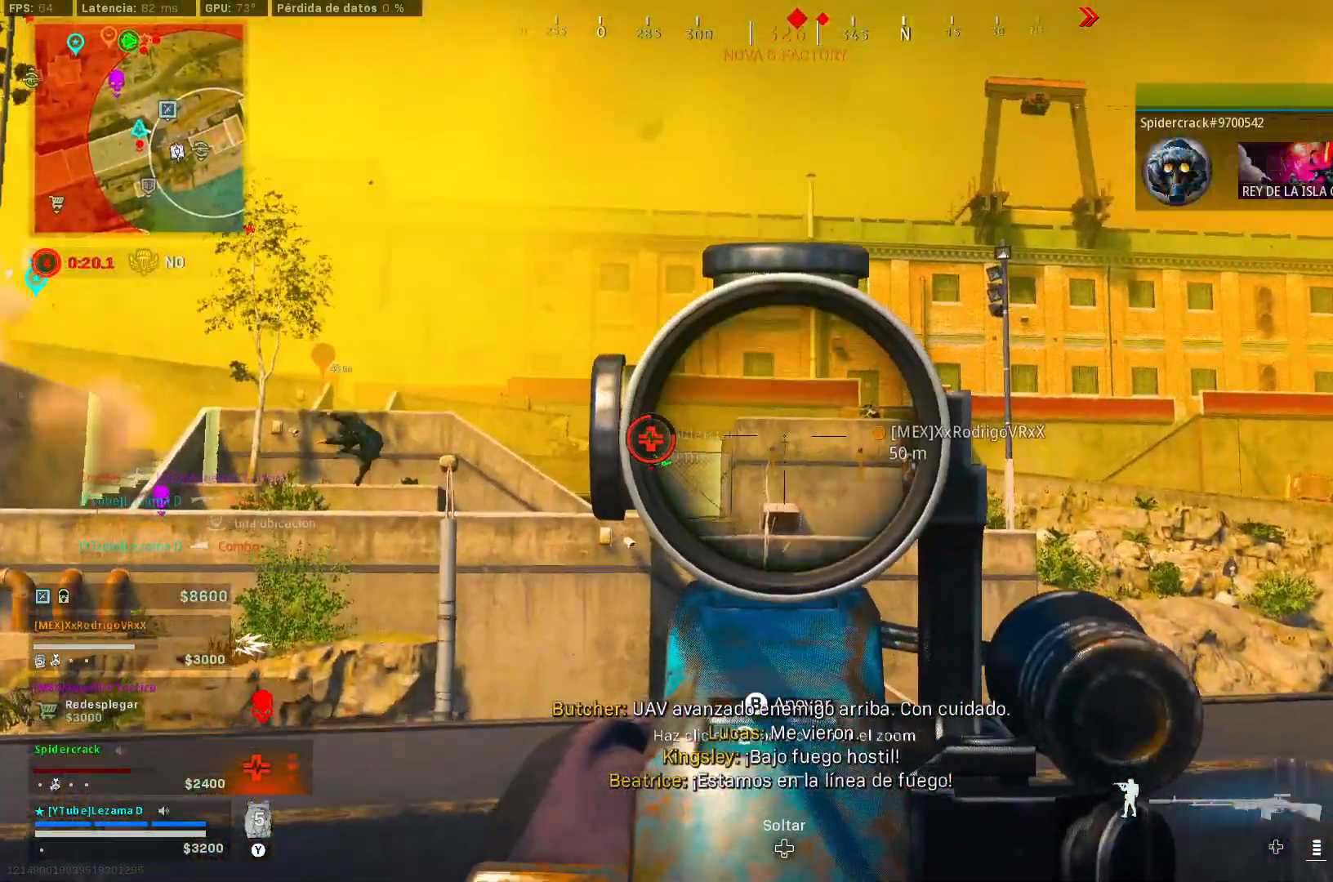
{"buttons": ["L2"], "left_stick": "center", "right_stick": "up-right", "events": [[117, "right_stick", "center"], [150, "B", "down"], [217, "right_stick", "up-right"], [250, "B", "up"], [317, "right_stick", "center"], [417, "right_stick", "up-right"], [467, "left_stick", "center"]]}
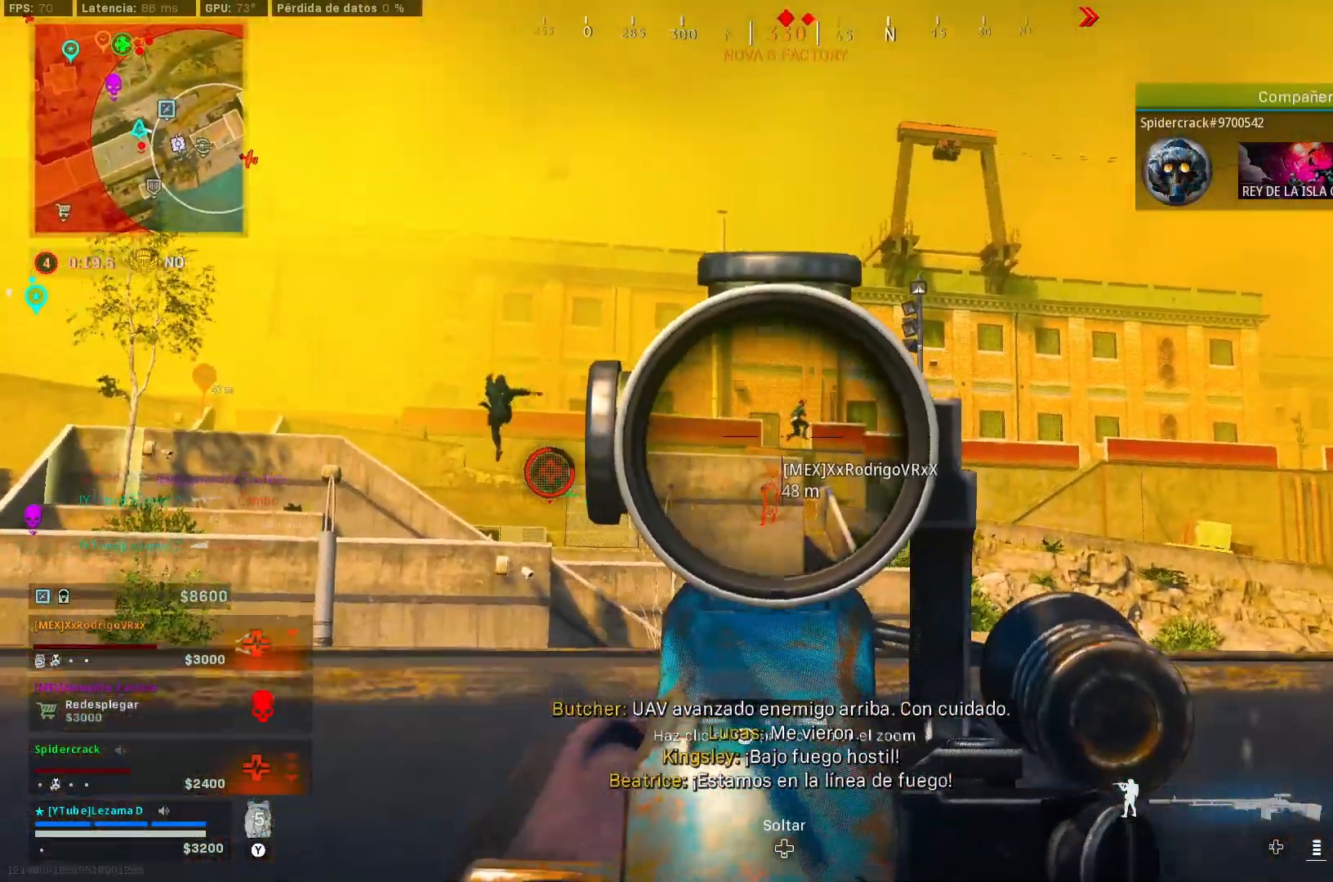
{"buttons": ["L2", "R2"], "left_stick": "center", "right_stick": "down-right", "events": [[167, "right_stick", "center"], [200, "R2", "down"], [267, "right_stick", "down-left"], [317, "right_stick", "center"], [467, "right_stick", "down-right"]]}
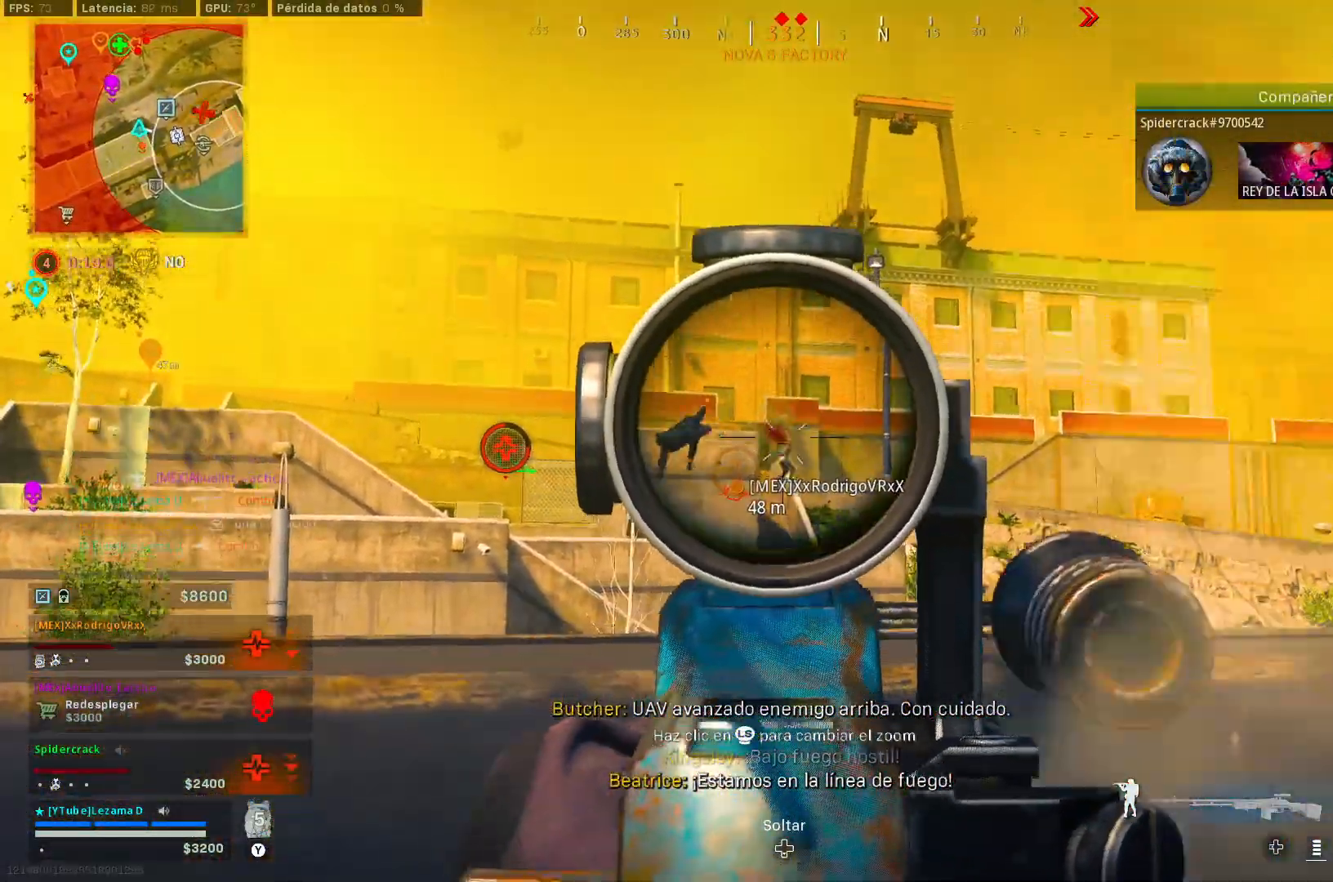
{"buttons": ["L2", "R2"], "left_stick": "center", "right_stick": "center", "events": [[17, "right_stick", "down"], [167, "right_stick", "center"], [417, "right_stick", "down"], [467, "right_stick", "center"]]}
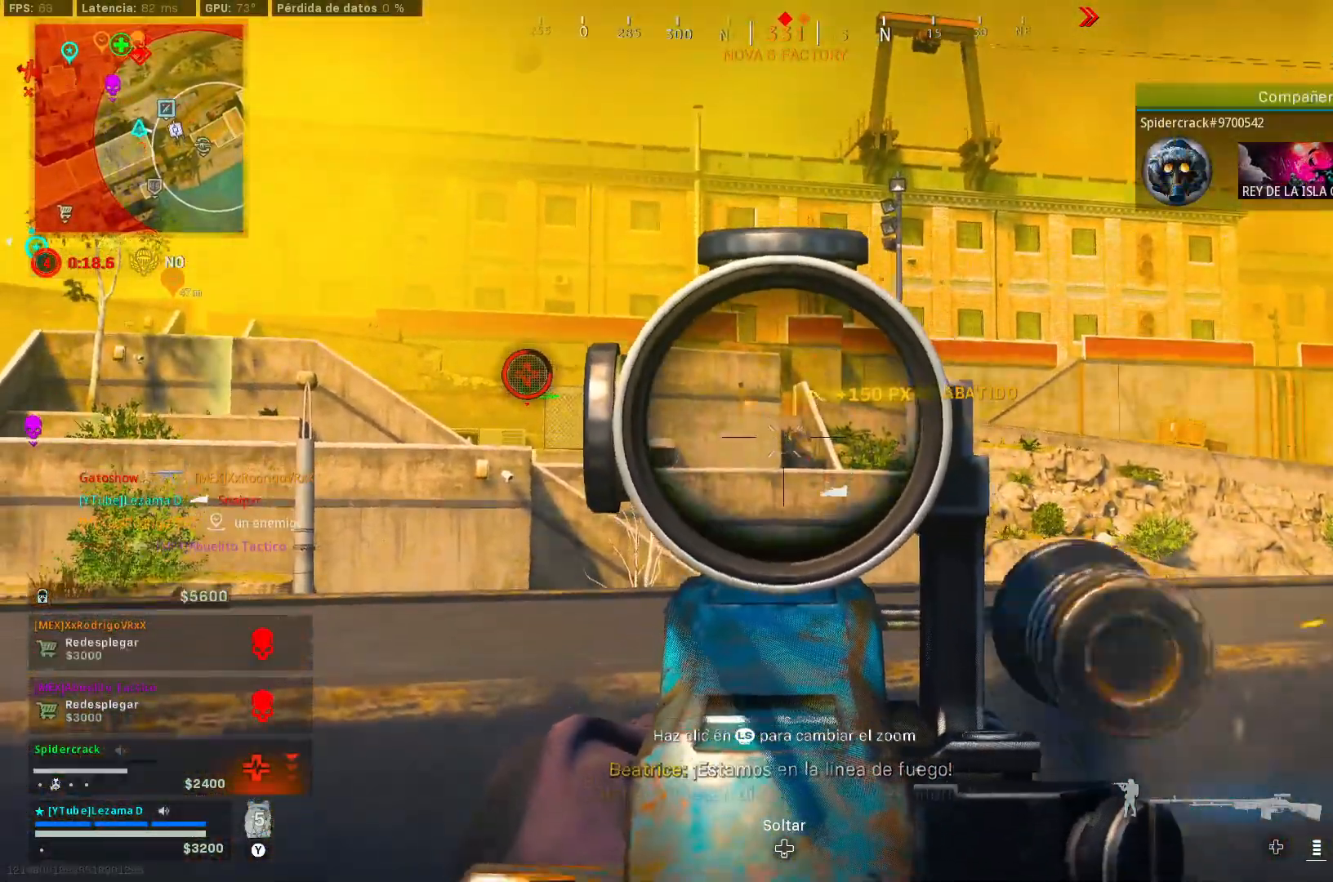
{"buttons": ["X", "L2"], "left_stick": "center", "right_stick": "center", "events": [[200, "R2", "up"], [467, "X", "down"]]}
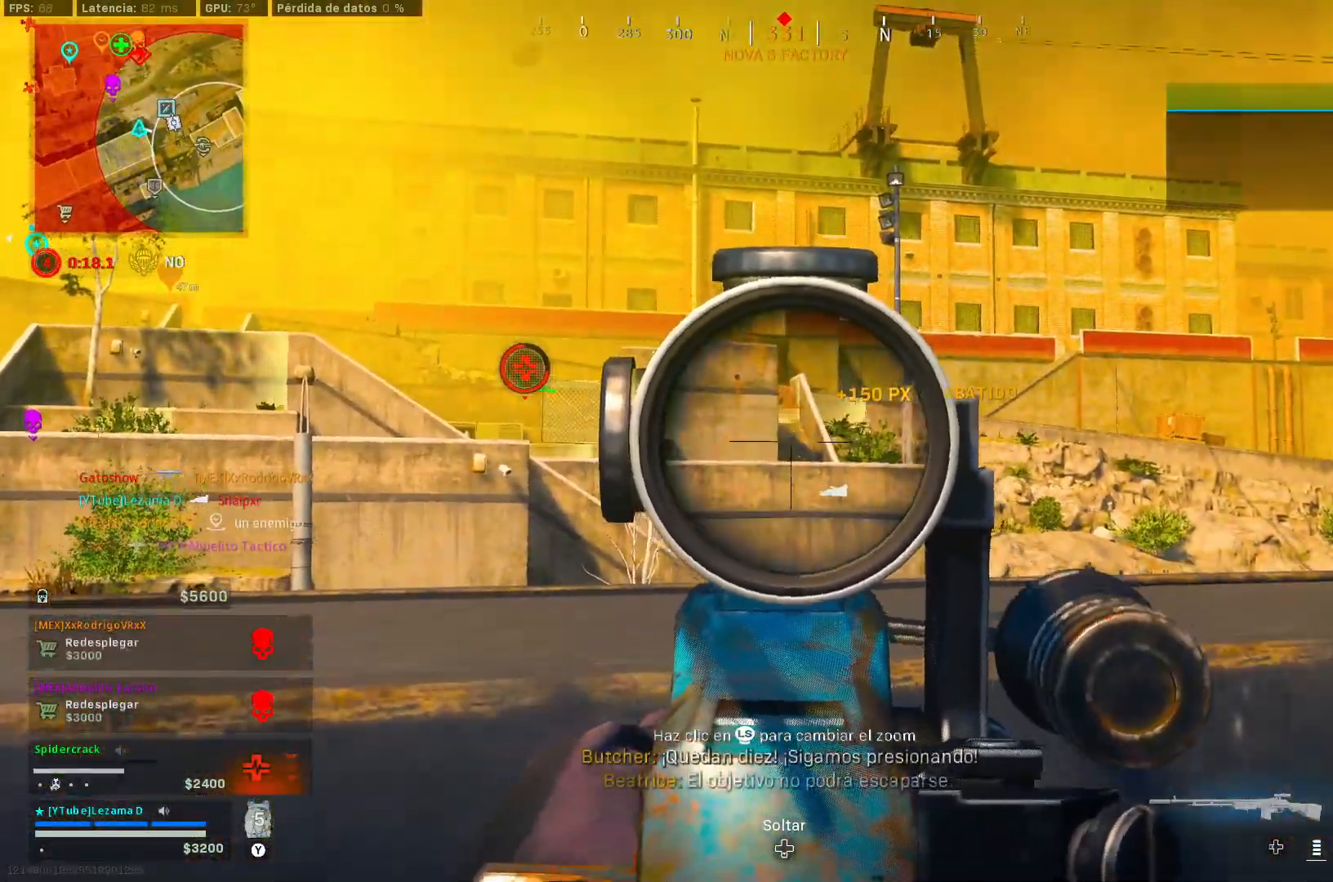
{"buttons": [], "left_stick": "down", "right_stick": "center", "events": [[17, "X", "up"], [67, "X", "down"], [150, "X", "up"], [250, "L2", "up"], [250, "left_stick", "down"]]}
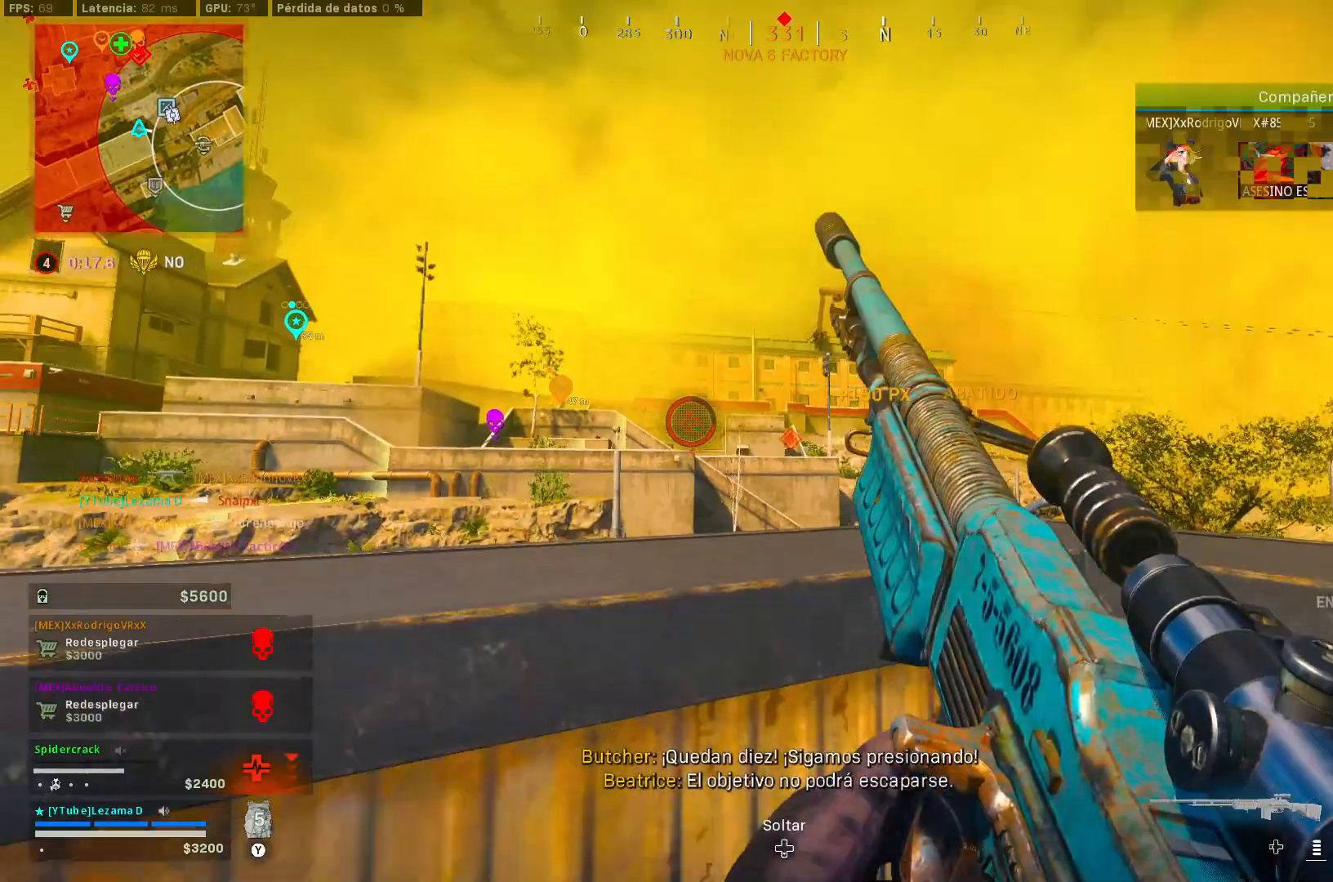
{"buttons": [], "left_stick": "down-right", "right_stick": "center", "events": [[50, "right_stick", "right"], [67, "left_stick", "down-right"], [200, "left_stick", "right"], [367, "left_stick", "down-right"], [367, "right_stick", "center"]]}
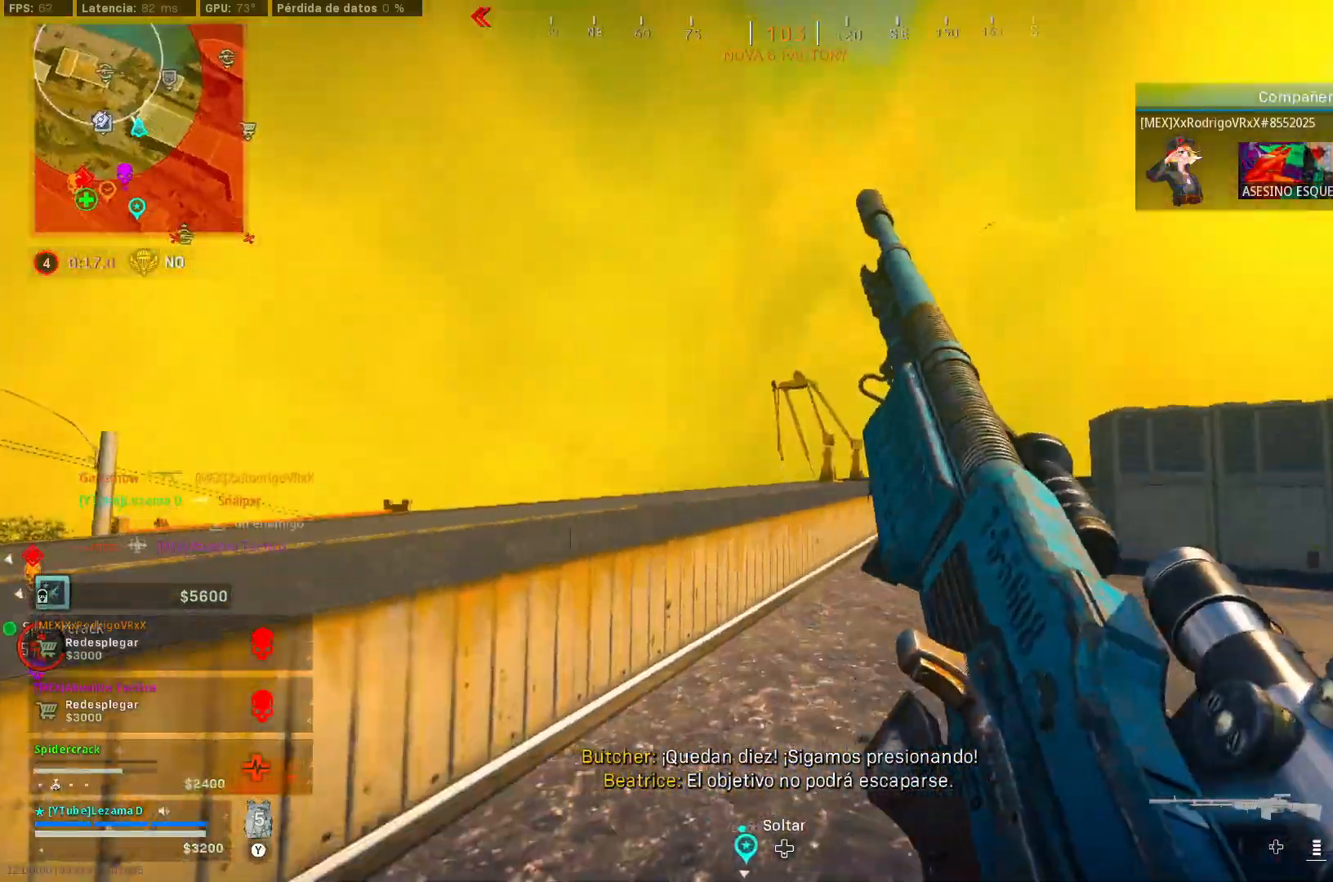
{"buttons": [], "left_stick": "up-right", "right_stick": "center", "events": [[17, "left_stick", "right"], [167, "right_stick", "down-left"], [217, "left_stick", "up"], [250, "right_stick", "left"], [400, "right_stick", "center"], [417, "left_stick", "up-right"]]}
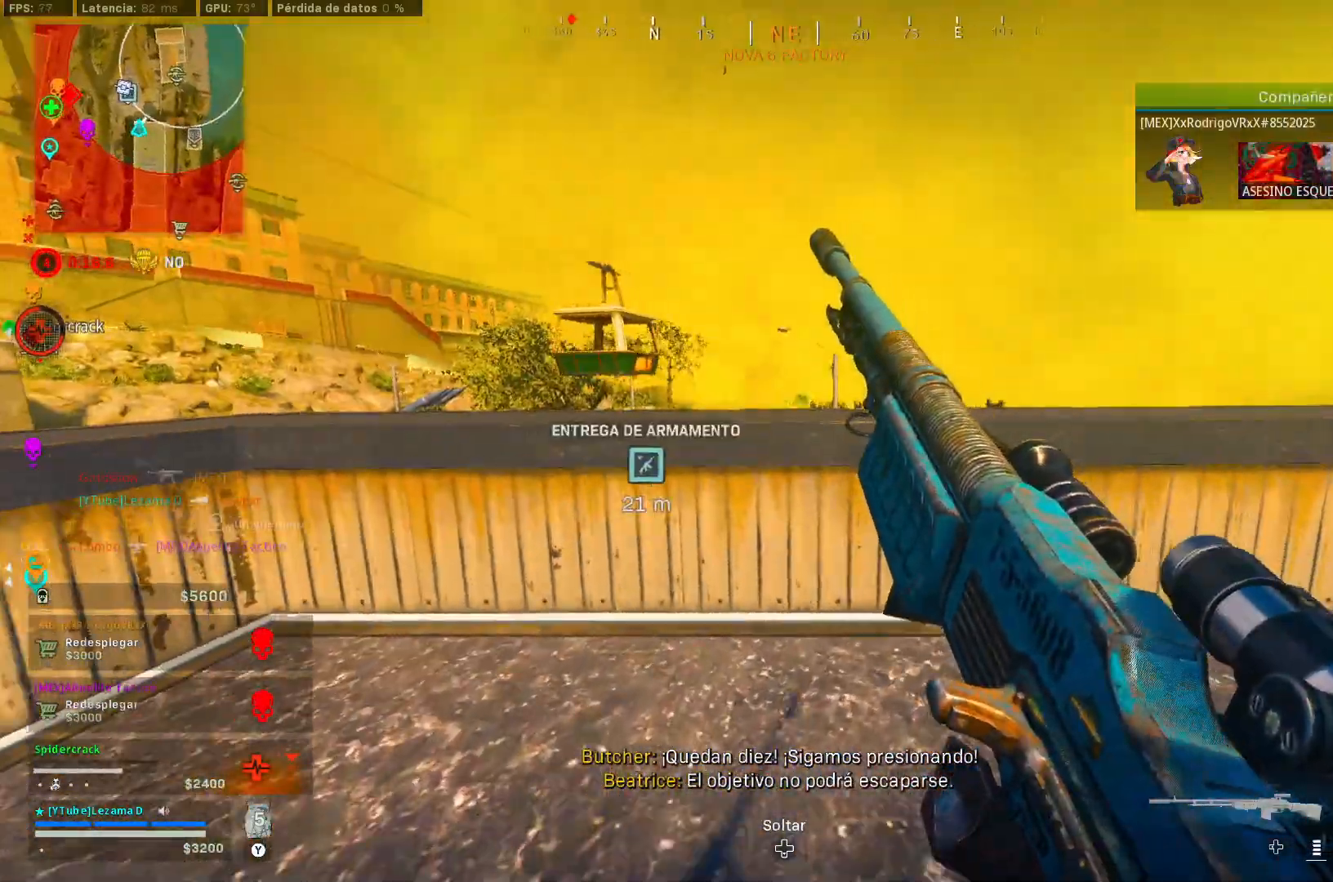
{"buttons": [], "left_stick": "down-right", "right_stick": "left", "events": [[100, "left_stick", "right"], [300, "right_stick", "left"], [367, "left_stick", "down-right"]]}
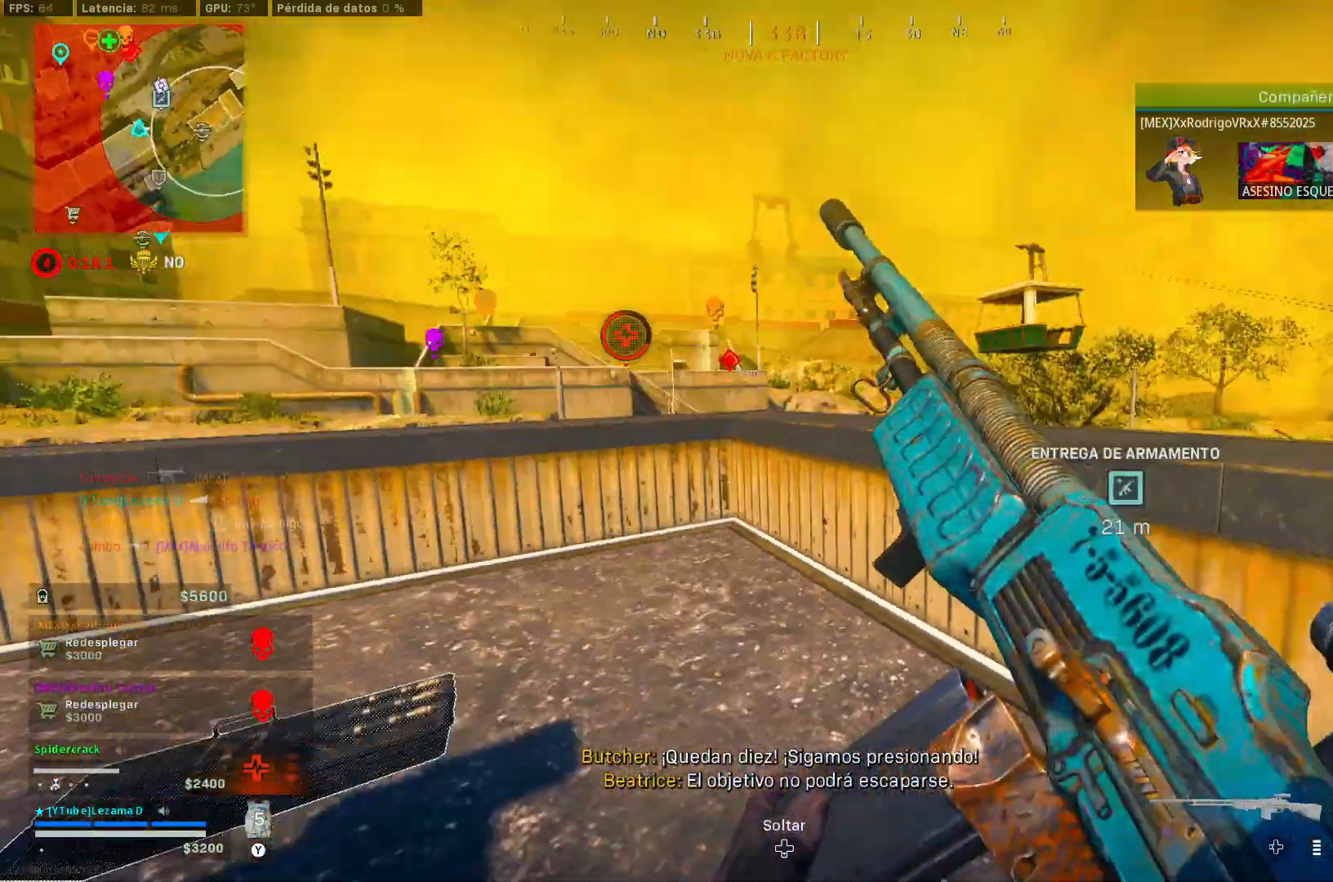
{"buttons": [], "left_stick": "down-right", "right_stick": "center", "events": [[17, "right_stick", "center"]]}
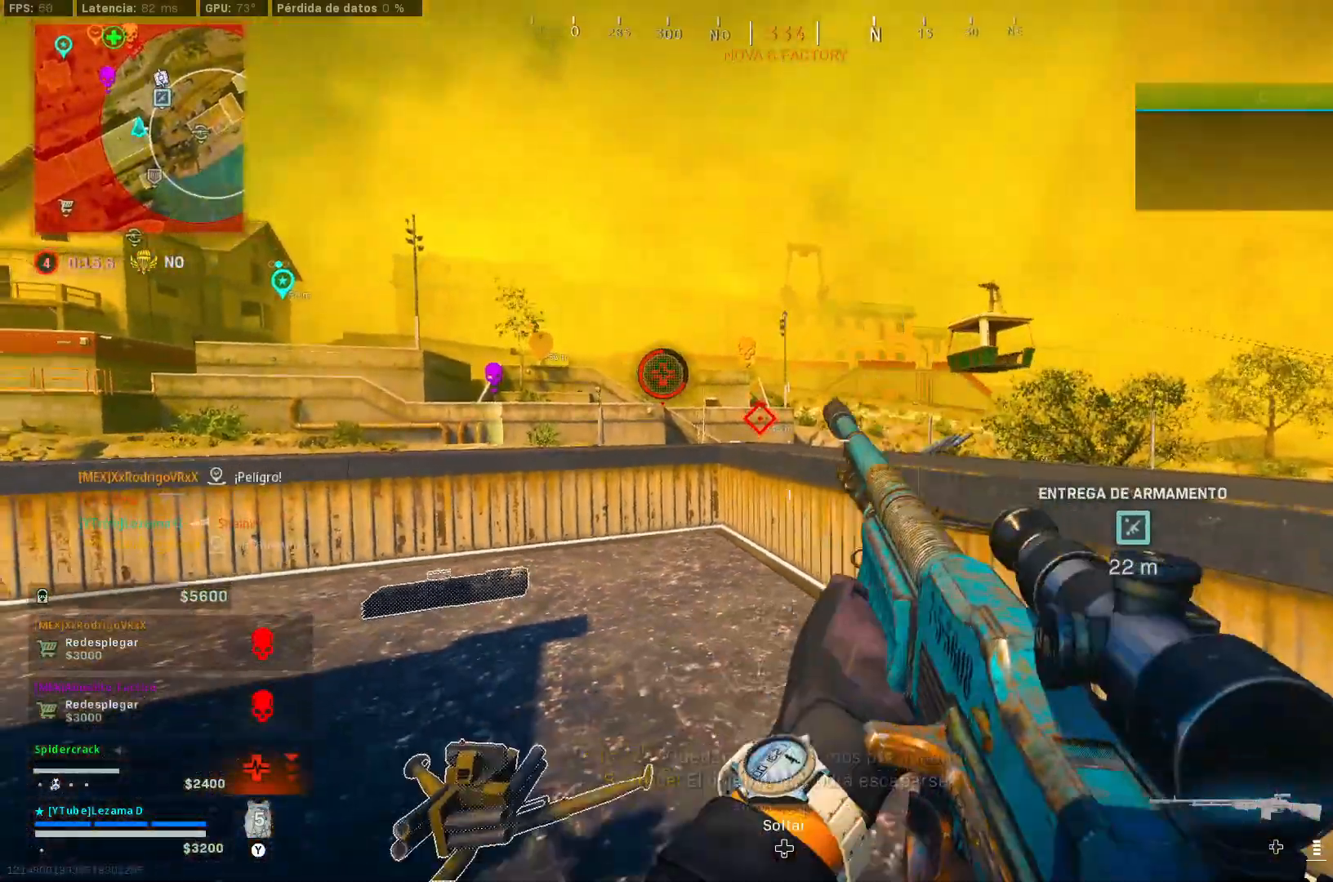
{"buttons": ["L2"], "left_stick": "down-left", "right_stick": "center", "events": [[17, "left_stick", "down"], [117, "left_stick", "center"], [200, "L2", "down"], [200, "left_stick", "up-left"], [300, "left_stick", "left"], [400, "left_stick", "down-left"]]}
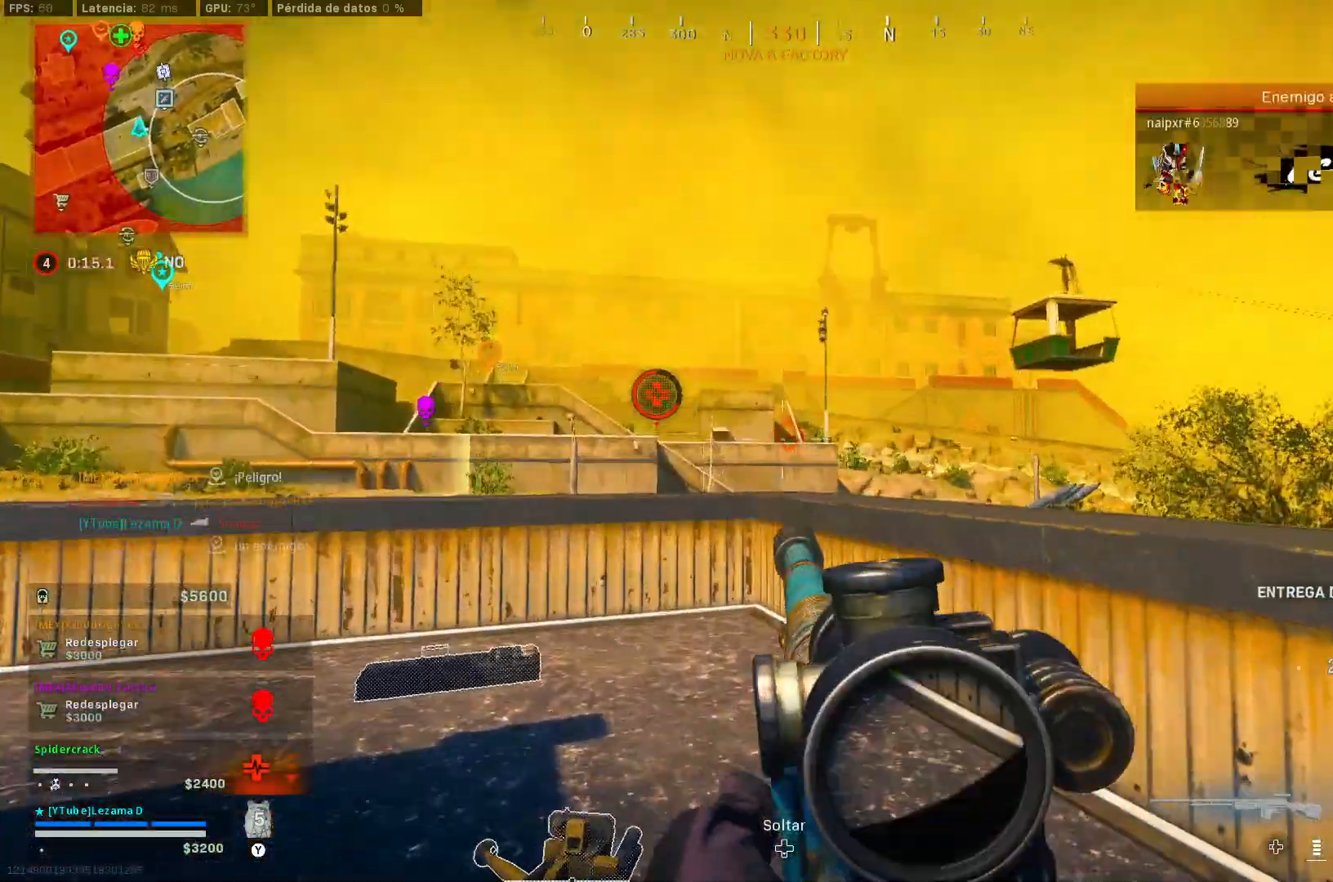
{"buttons": ["L2"], "left_stick": "right", "right_stick": "center", "events": [[17, "left_stick", "down"], [117, "left_stick", "right"]]}
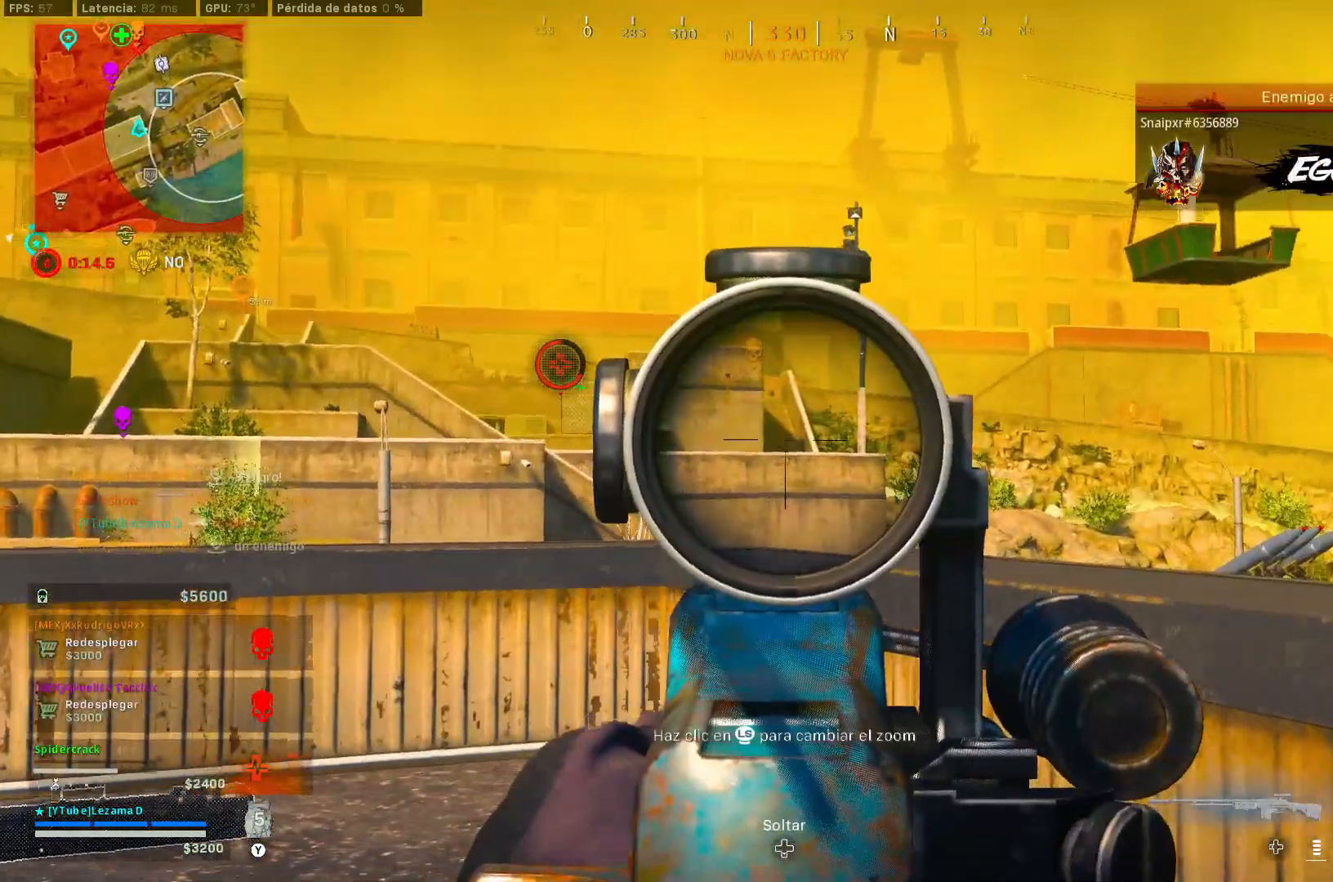
{"buttons": ["L2"], "left_stick": "down", "right_stick": "center", "events": [[117, "left_stick", "center"], [350, "left_stick", "down-left"], [400, "left_stick", "down"]]}
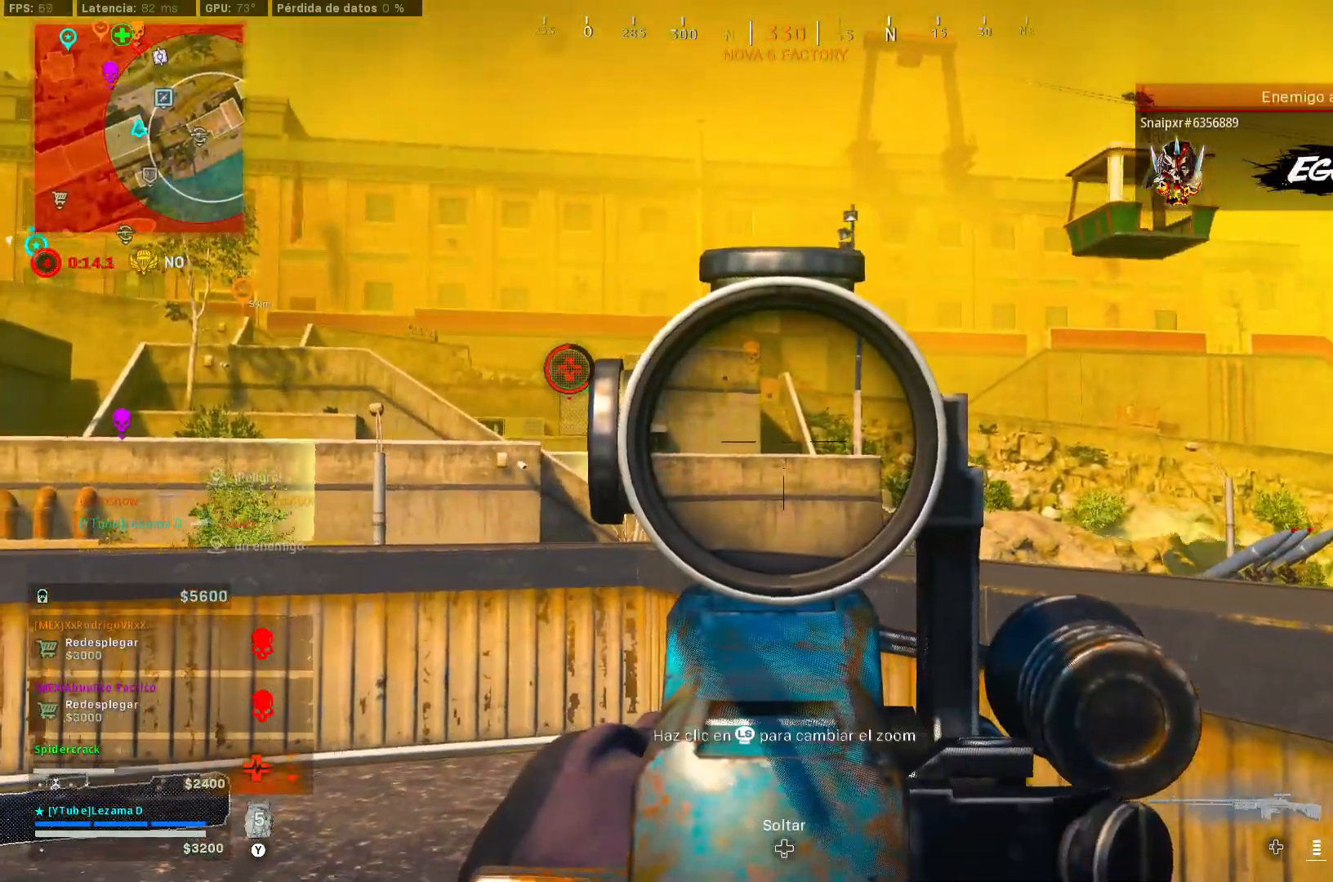
{"buttons": ["L2"], "left_stick": "down-right", "right_stick": "center", "events": [[17, "left_stick", "down-right"]]}
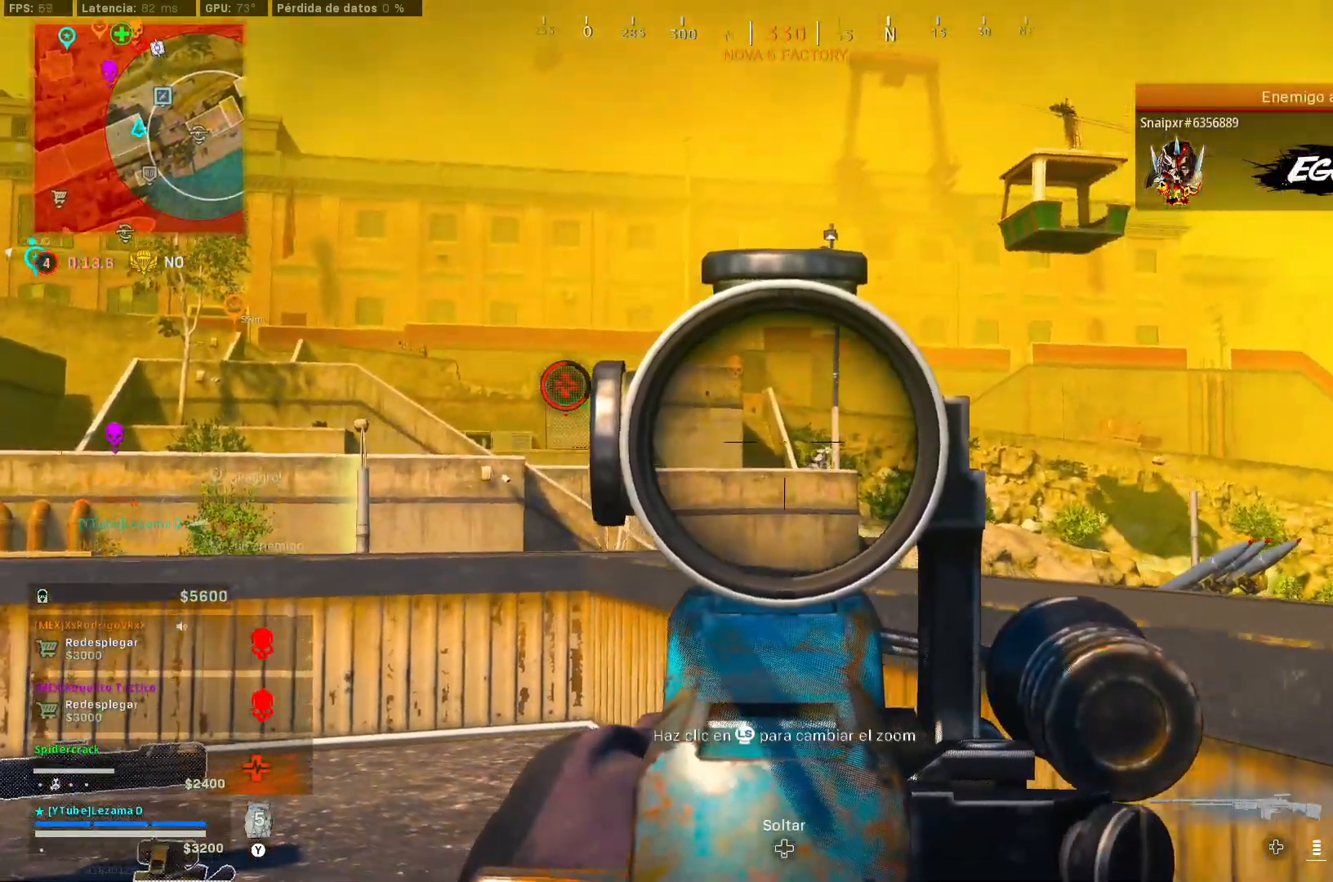
{"buttons": ["L2", "R2"], "left_stick": "right", "right_stick": "down", "events": [[50, "left_stick", "right"], [67, "right_stick", "down-right"], [200, "R2", "down"], [350, "right_stick", "down-left"], [417, "right_stick", "down"]]}